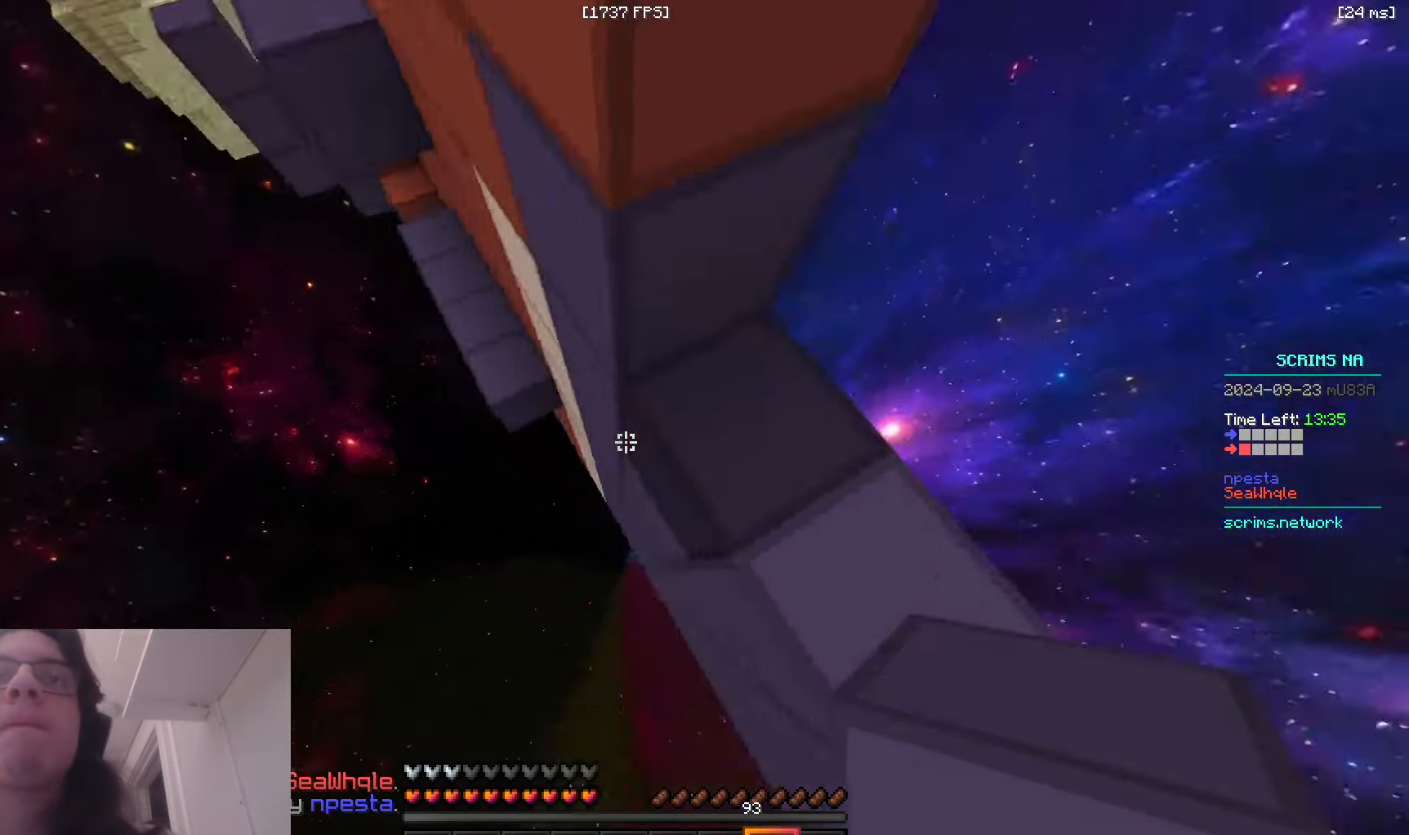
Gameplay with keyboard and mouse; each line is a JSON object with the keys and mouse buttons held at the frame after it. "events" lists presses ("down") and releases ("up") of "a", "d", "s", "space", "w", "mouse_left" and "mouse_right" between this image and that frame as [ms after this image, input, new state], when the widget could be followed in between. "mouse_left", "mouse_right" = the "left", "right" buttons of the "mouse" list. No other keys are recorded. Fast repeated clicks can show as one long hold. Mouse movement is not recorded.
{"keys": ["a", "w"], "mouse": [], "events": [[200, "mouse_right", "down"], [483, "mouse_right", "up"]]}
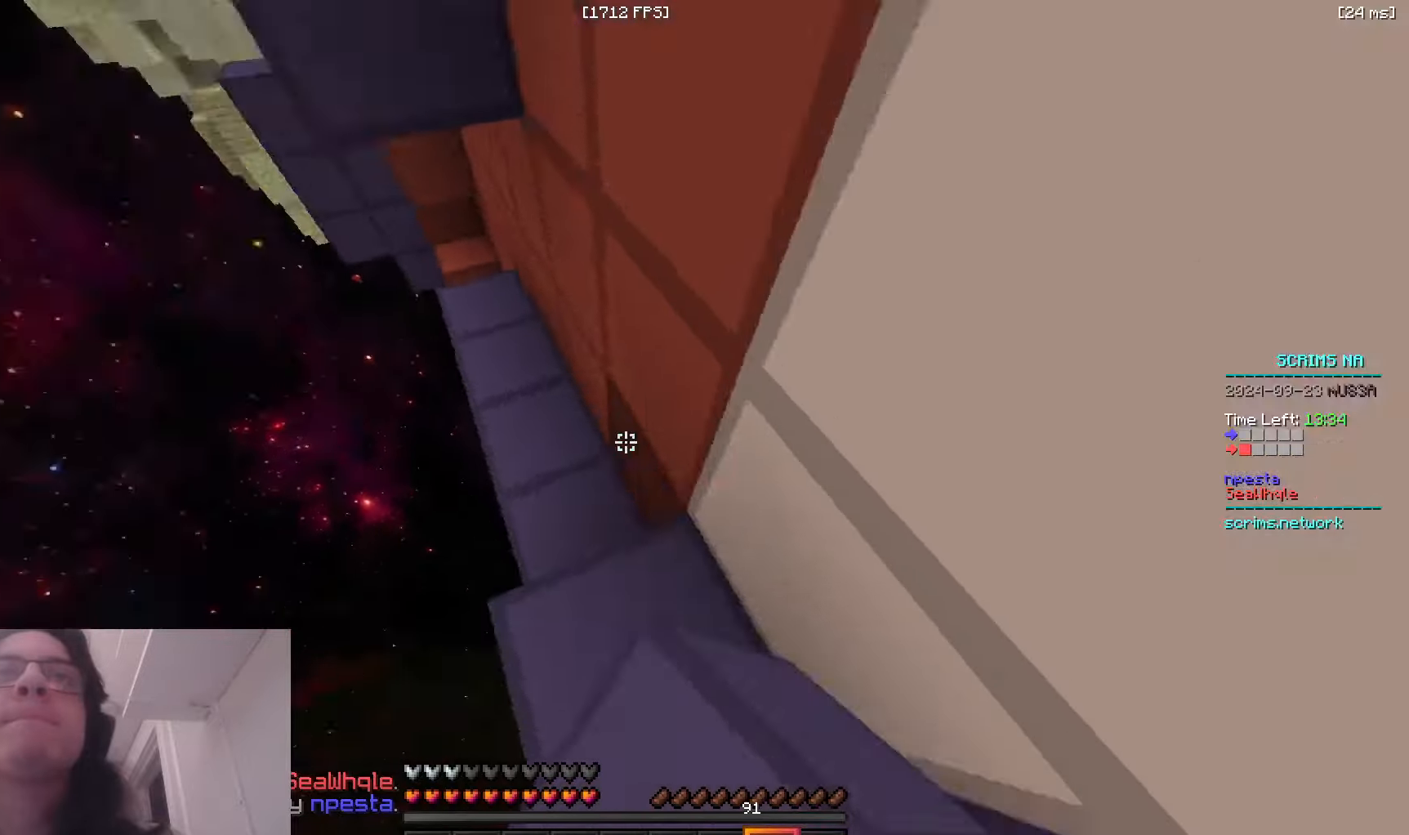
{"keys": ["w"], "mouse": [], "events": [[216, "a", "up"]]}
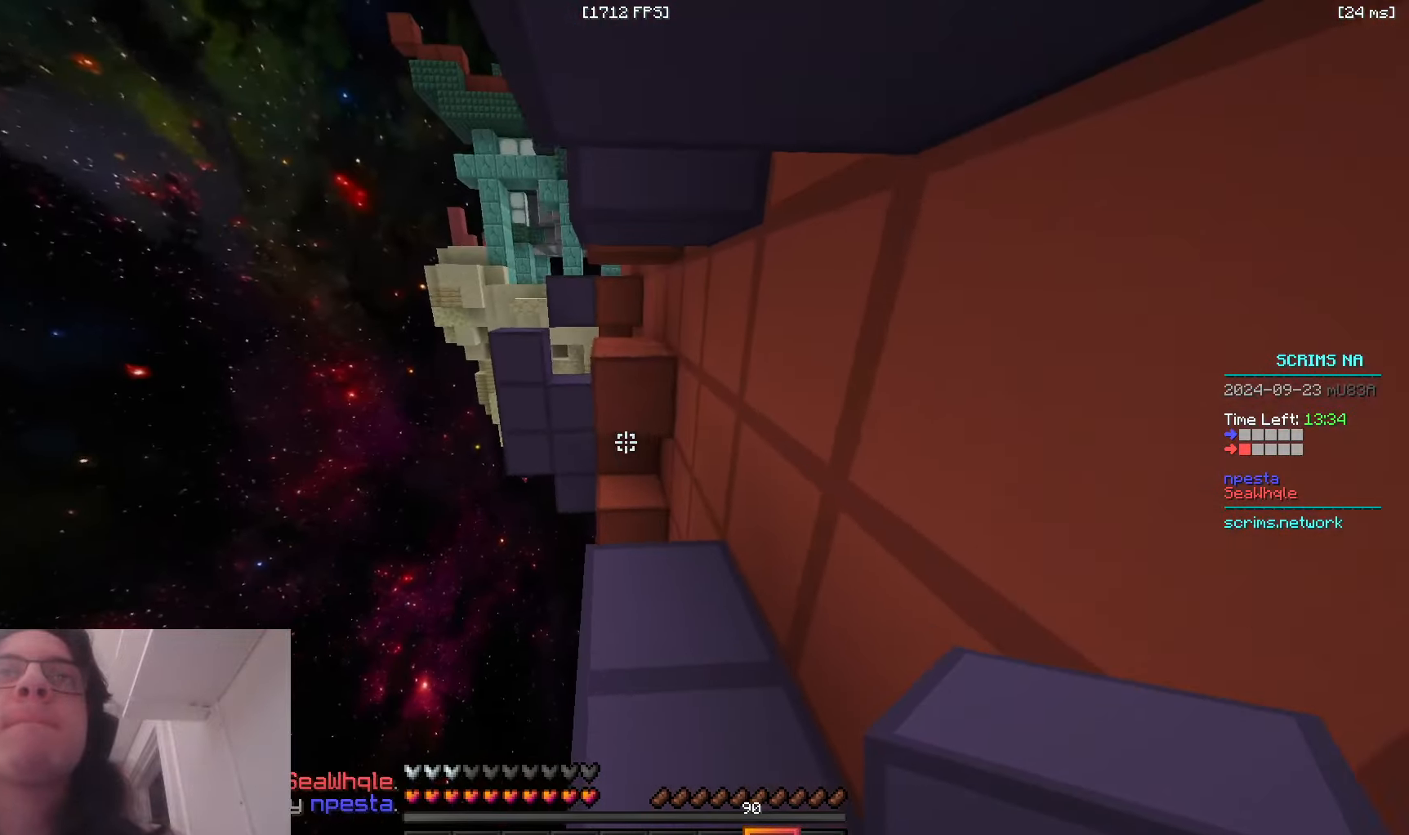
{"keys": ["a", "s", "w"], "mouse": [], "events": [[66, "space", "down"], [183, "space", "up"], [416, "s", "down"], [466, "a", "down"]]}
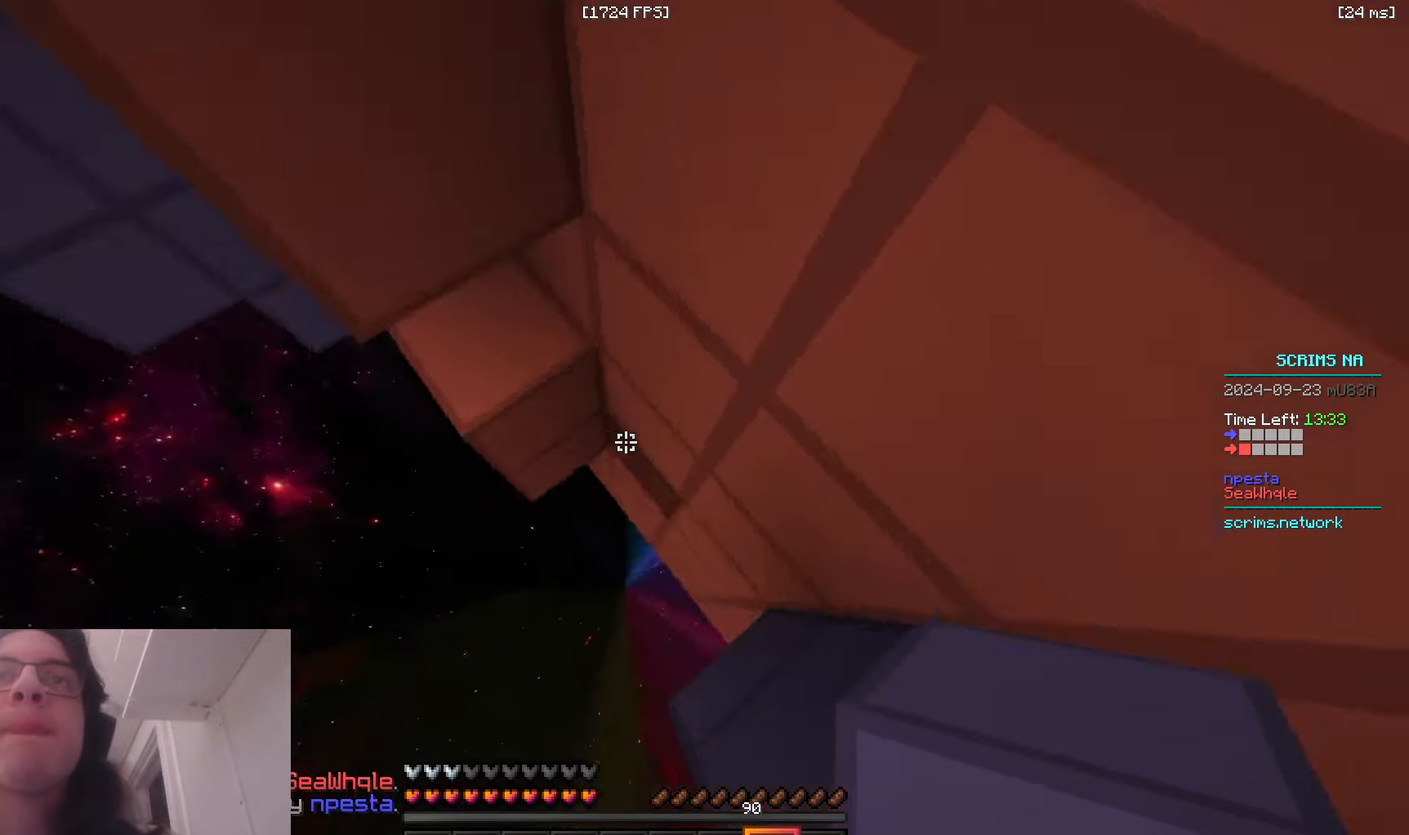
{"keys": ["a", "d"], "mouse": [], "events": [[150, "s", "up"], [200, "mouse_right", "down"], [316, "a", "up"], [400, "d", "down"], [416, "w", "up"], [433, "a", "down"], [433, "mouse_right", "up"]]}
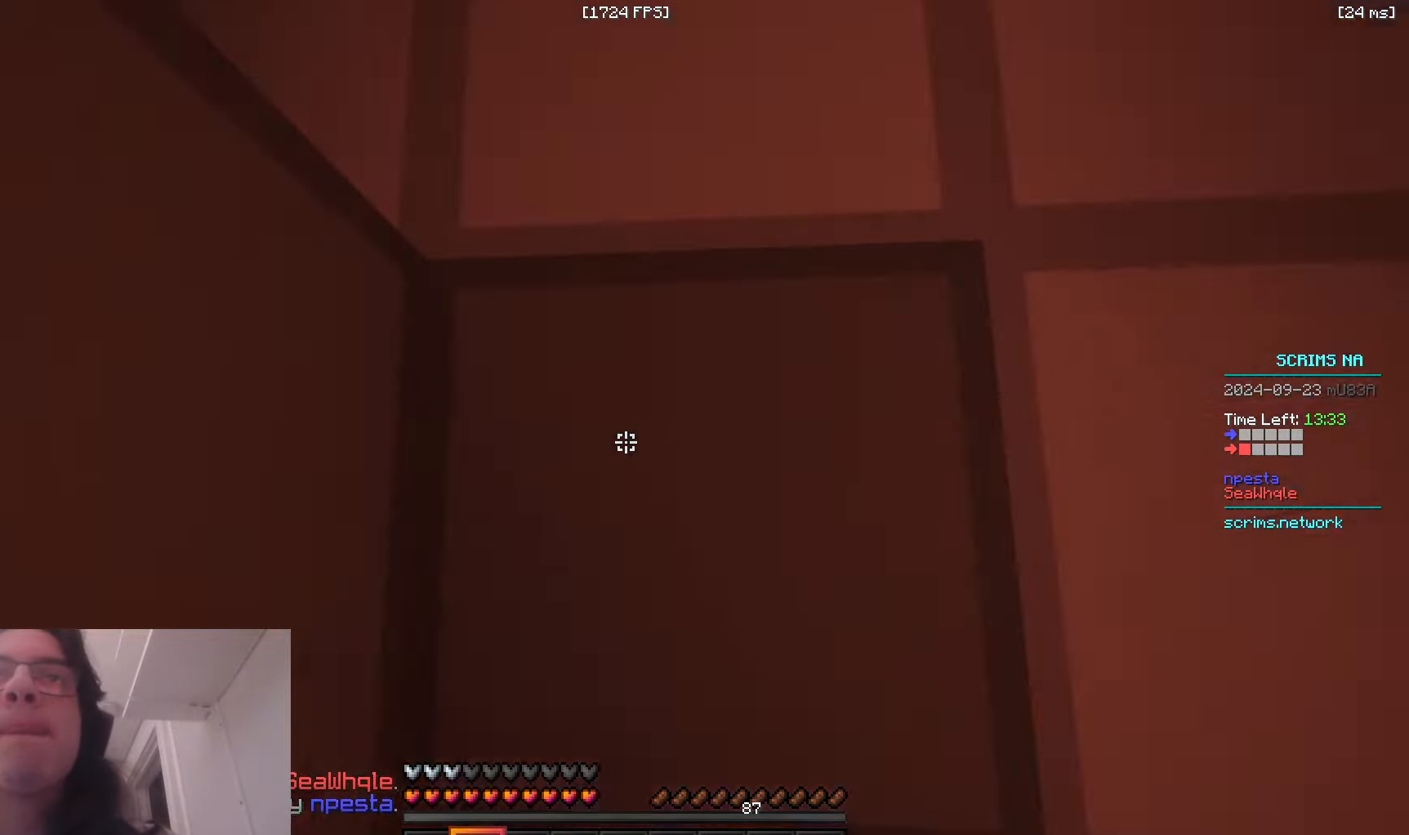
{"keys": ["s"], "mouse": [], "events": [[16, "a", "up"], [33, "d", "up"], [483, "s", "down"]]}
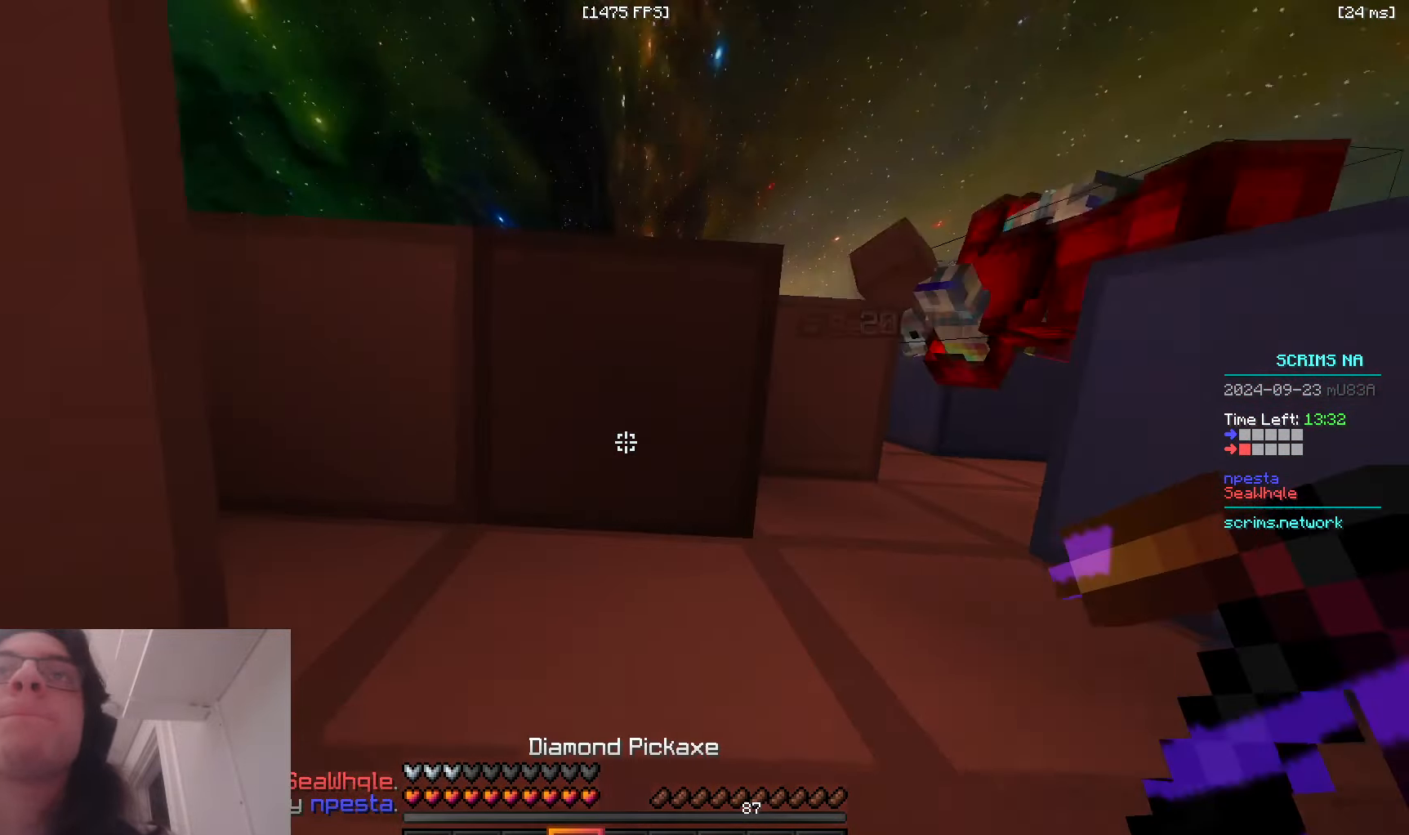
{"keys": ["a", "s"], "mouse": ["right"], "events": [[100, "space", "down"], [250, "mouse_right", "down"], [350, "space", "up"], [433, "a", "down"]]}
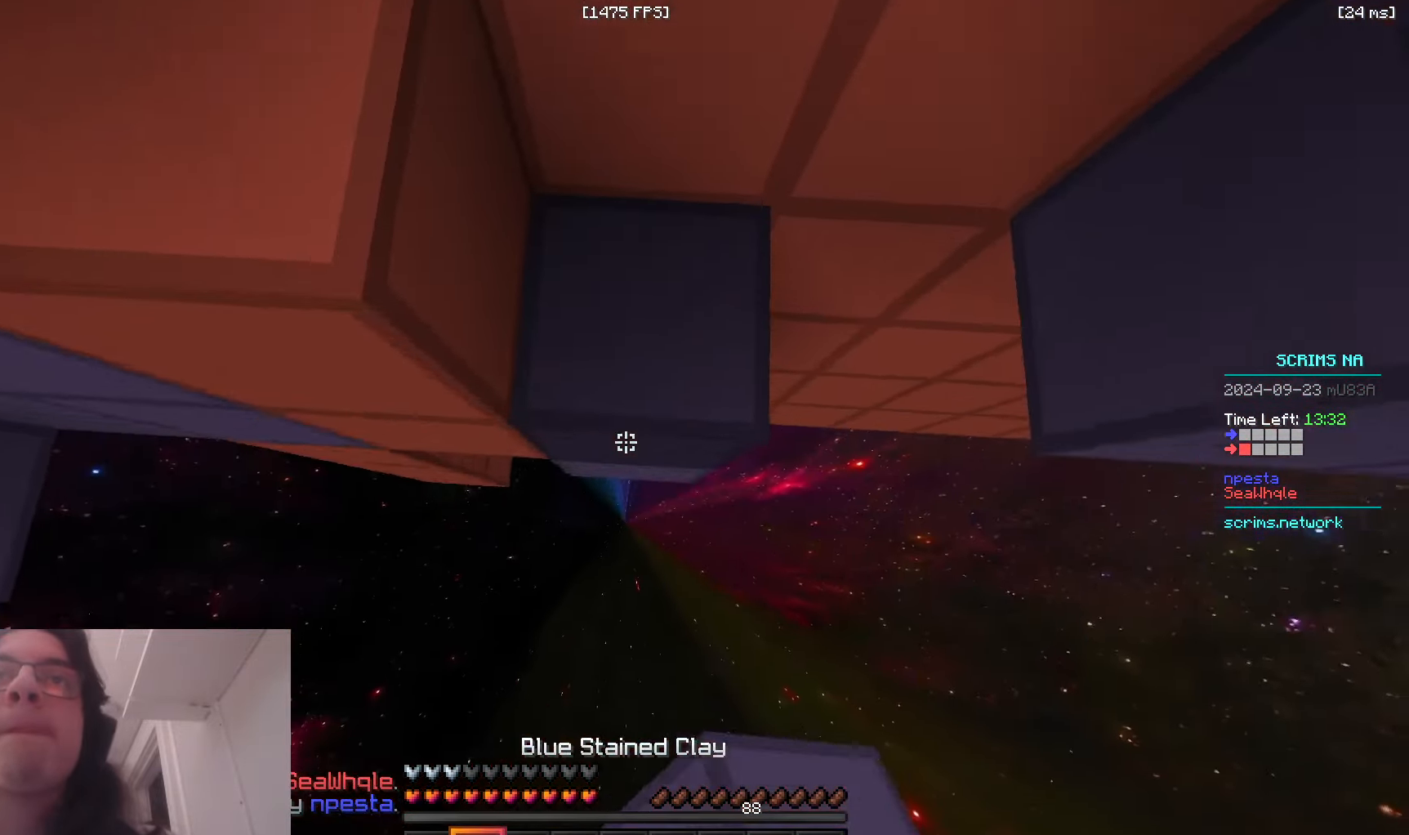
{"keys": ["space", "w"], "mouse": ["right"], "events": [[33, "space", "down"], [83, "a", "up"], [200, "d", "down"], [250, "s", "up"], [250, "w", "down"], [433, "d", "up"]]}
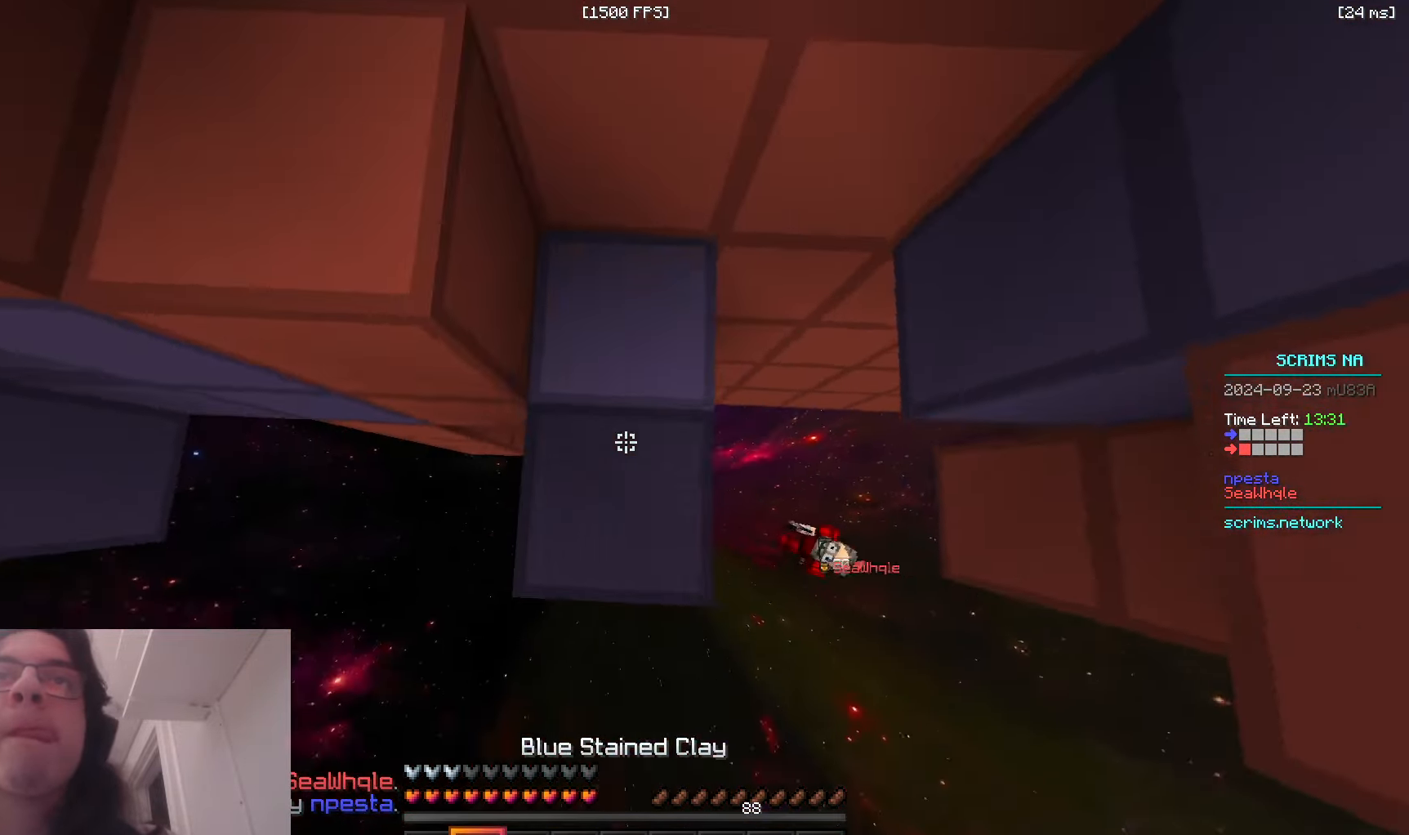
{"keys": ["d"], "mouse": [], "events": [[16, "a", "down"], [16, "space", "up"], [16, "w", "up"], [166, "mouse_right", "up"], [316, "w", "down"], [483, "a", "up"], [483, "d", "down"], [483, "w", "up"]]}
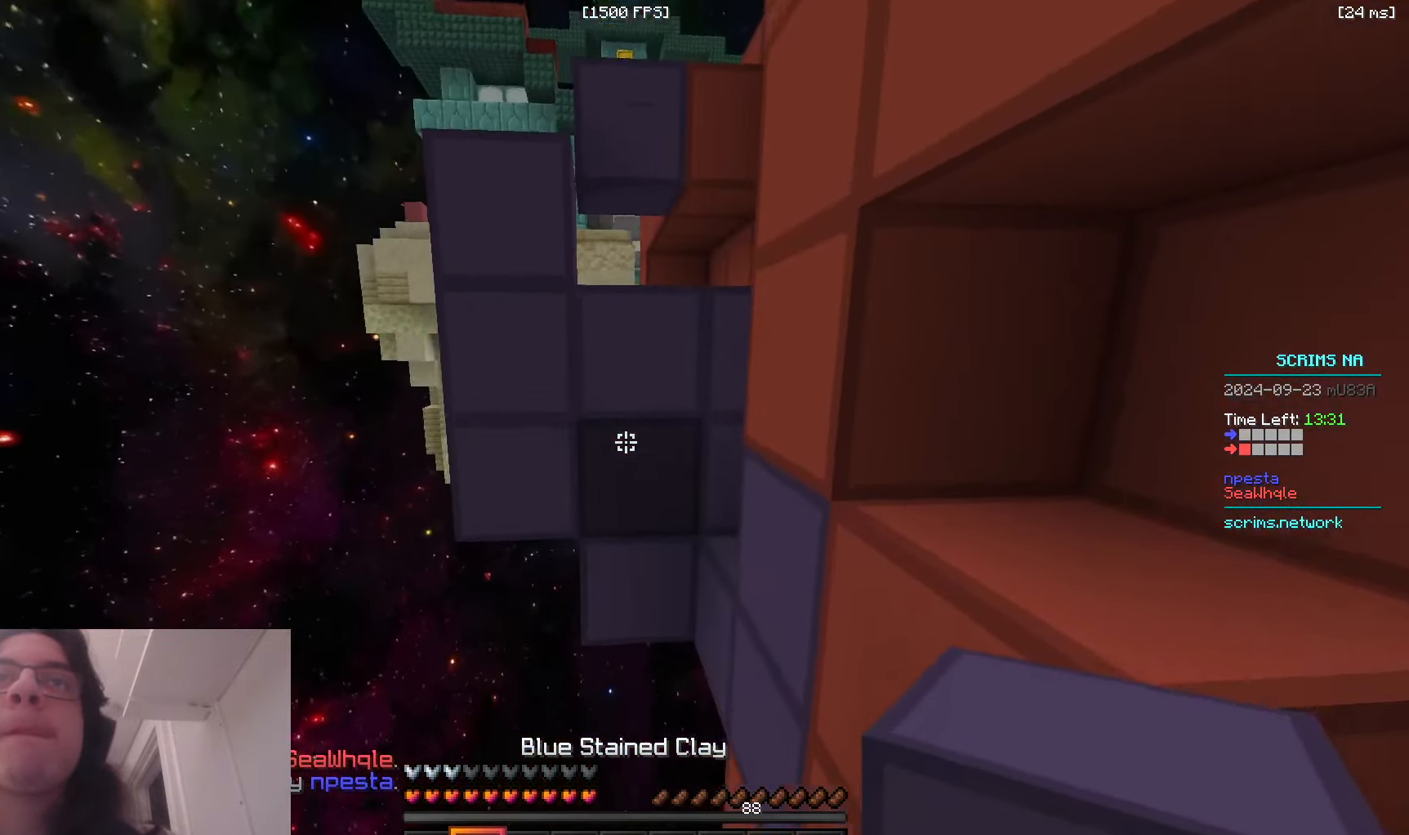
{"keys": ["space", "w"], "mouse": [], "events": [[16, "s", "down"], [66, "mouse_right", "down"], [233, "d", "up"], [300, "s", "up"], [400, "w", "down"], [450, "mouse_right", "up"], [450, "space", "down"]]}
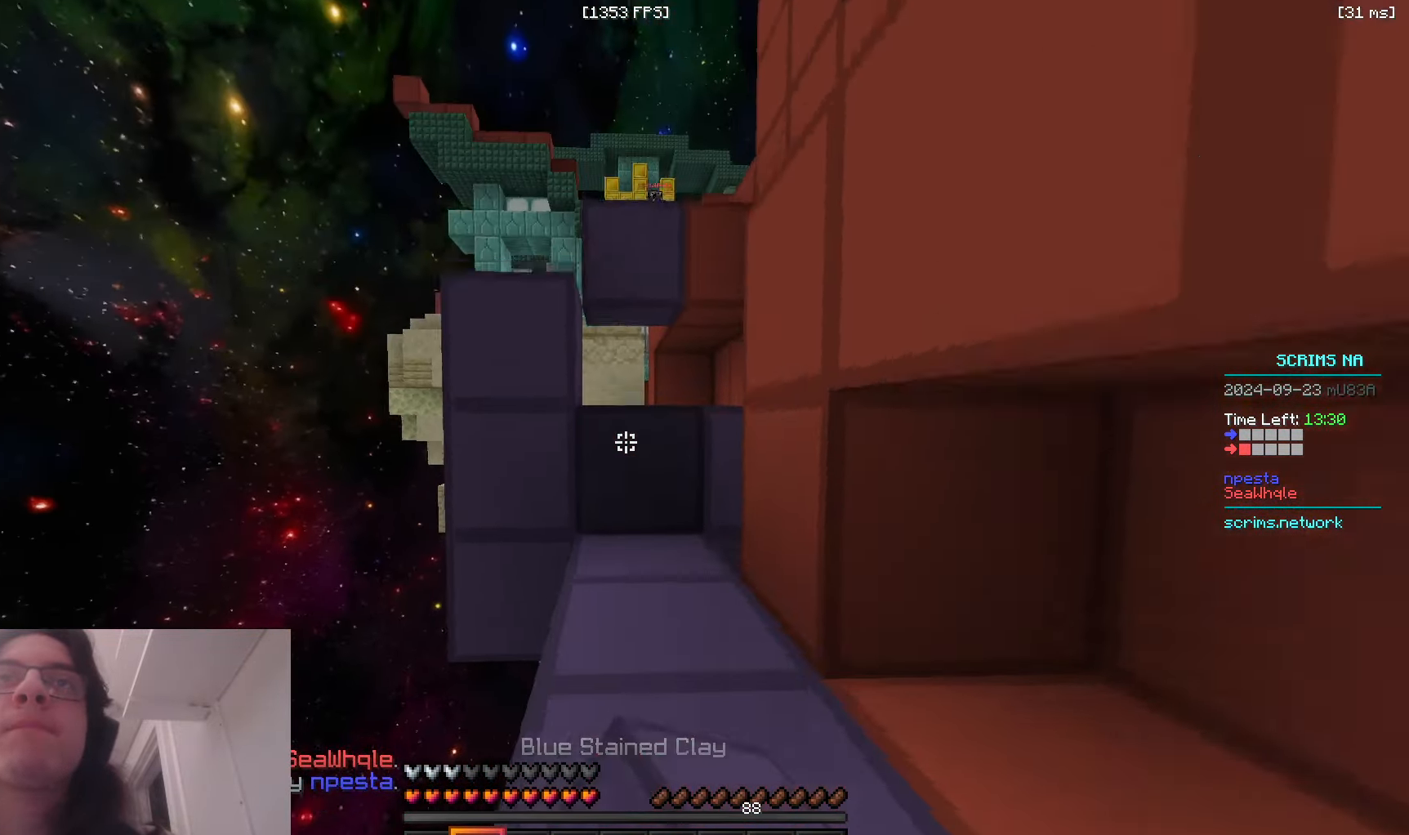
{"keys": ["w"], "mouse": ["left"], "events": [[183, "space", "up"], [216, "mouse_left", "down"]]}
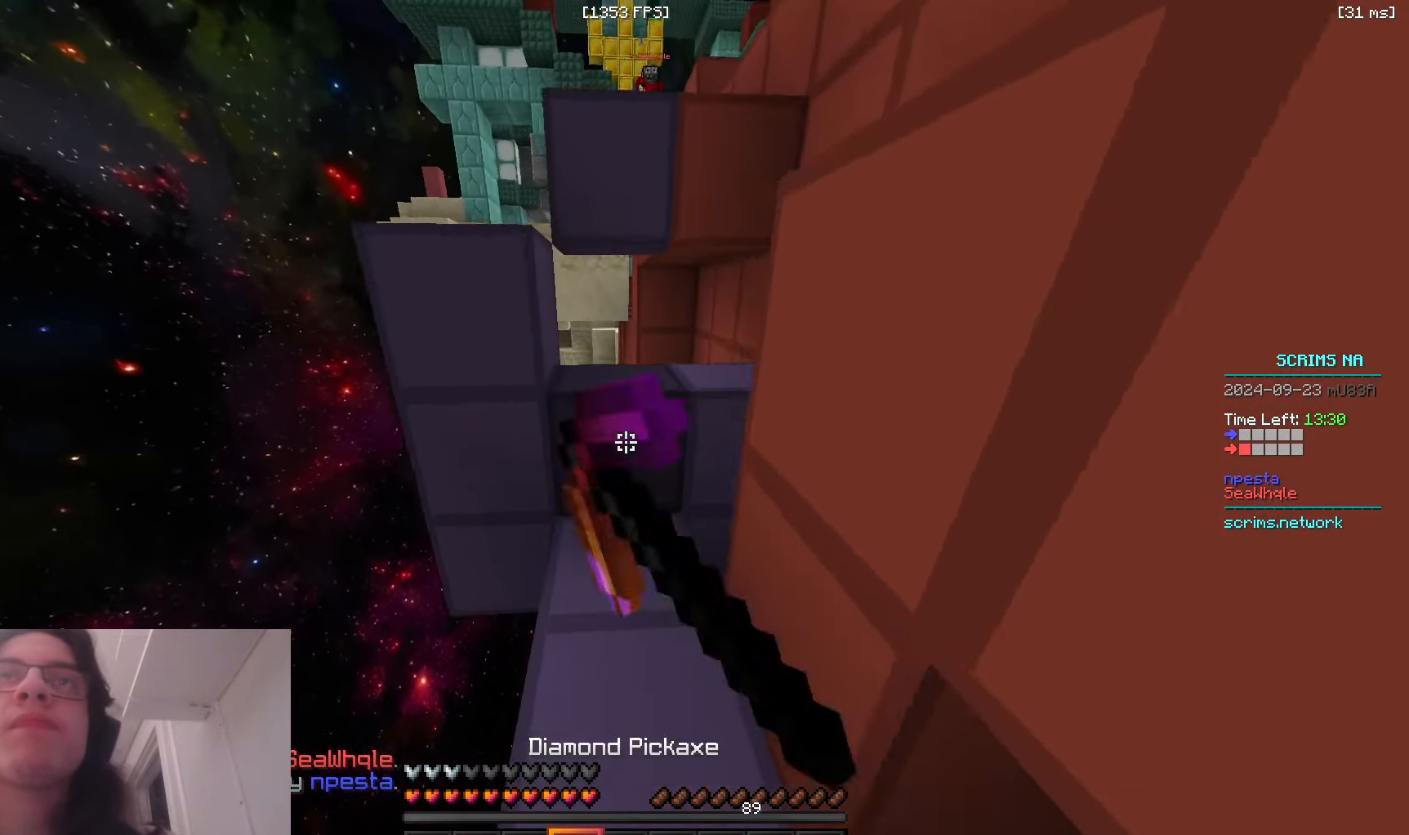
{"keys": ["s"], "mouse": [], "events": [[250, "w", "up"], [300, "s", "down"], [316, "d", "down"], [450, "d", "up"], [466, "mouse_left", "up"]]}
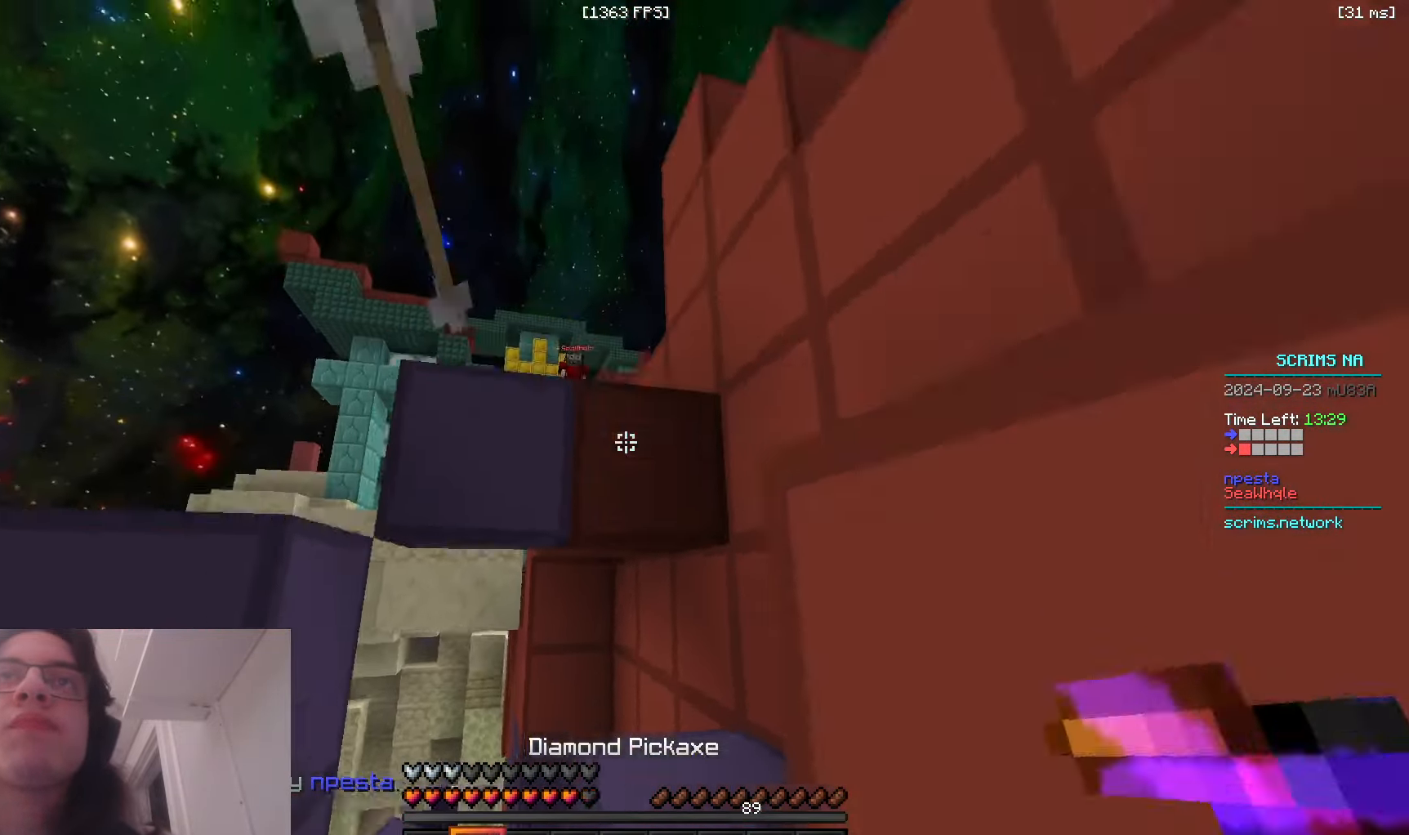
{"keys": ["w"], "mouse": [], "events": [[116, "mouse_right", "down"], [283, "s", "up"], [300, "w", "down"], [466, "mouse_right", "up"]]}
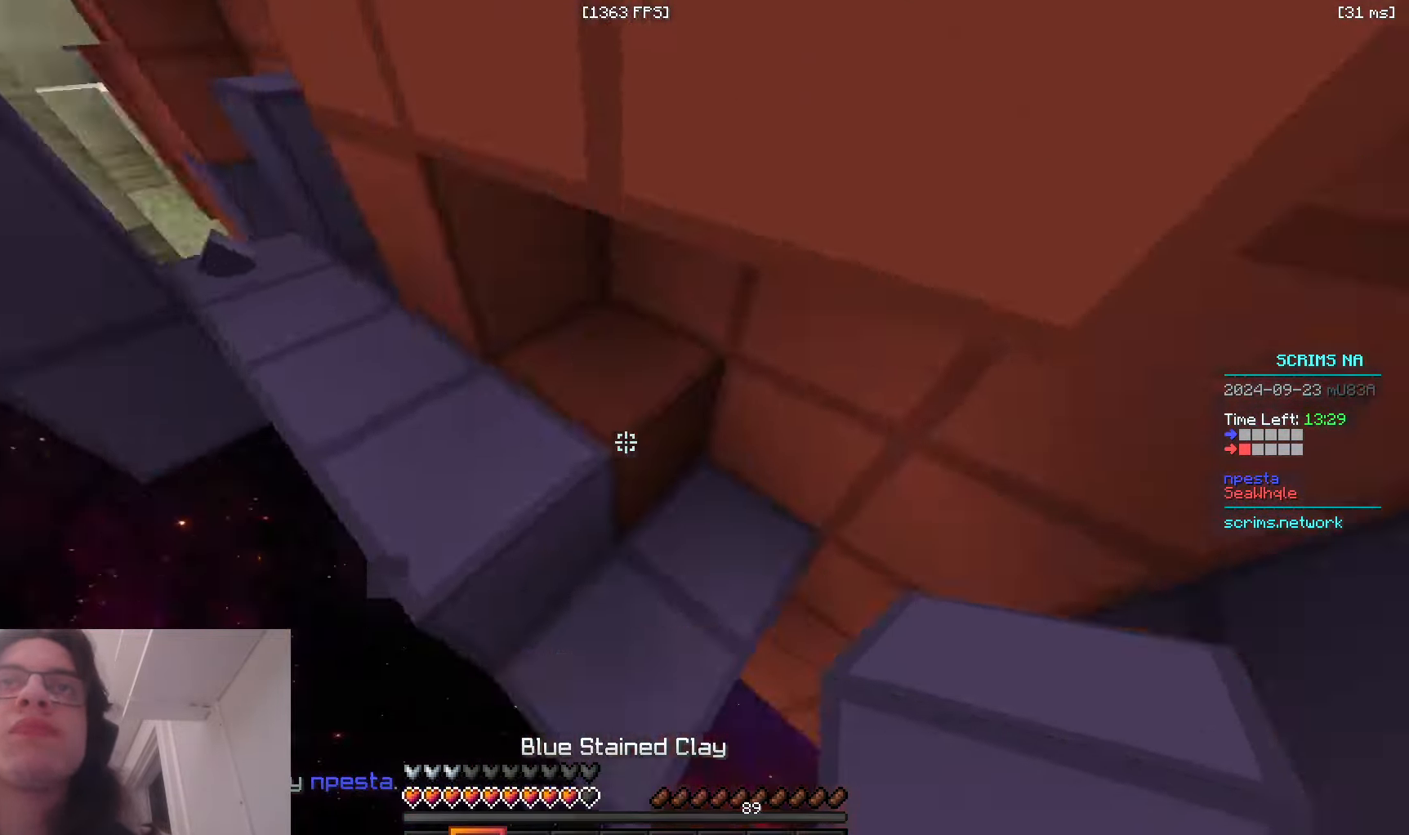
{"keys": ["w"], "mouse": [], "events": [[16, "a", "down"], [216, "space", "down"], [333, "a", "up"], [500, "space", "up"]]}
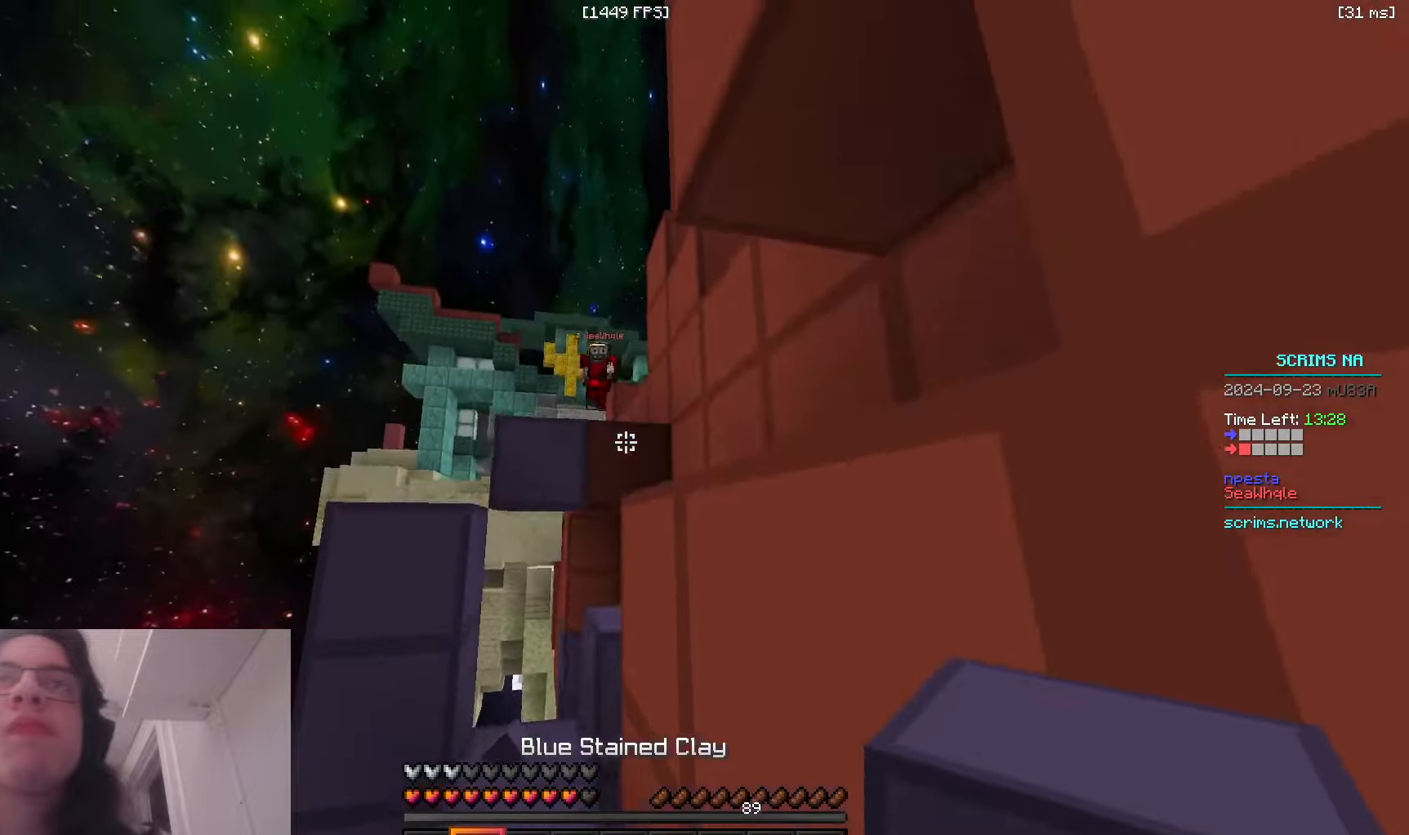
{"keys": ["a", "w"], "mouse": ["left"], "events": [[66, "mouse_right", "down"], [83, "a", "down"], [300, "a", "up"], [300, "mouse_right", "up"], [416, "mouse_left", "down"], [450, "a", "down"]]}
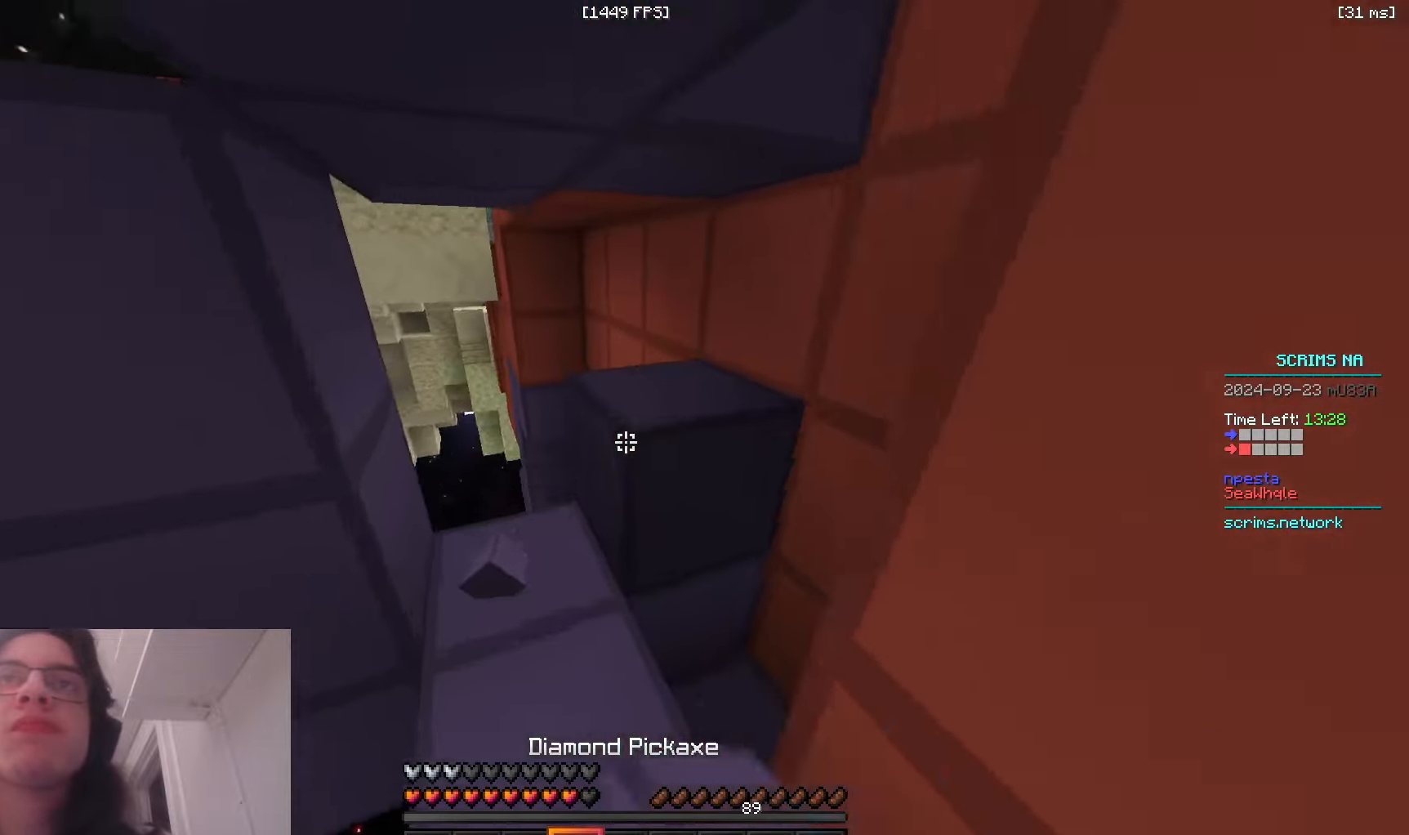
{"keys": ["a", "w"], "mouse": ["left"], "events": [[50, "a", "up"], [483, "a", "down"]]}
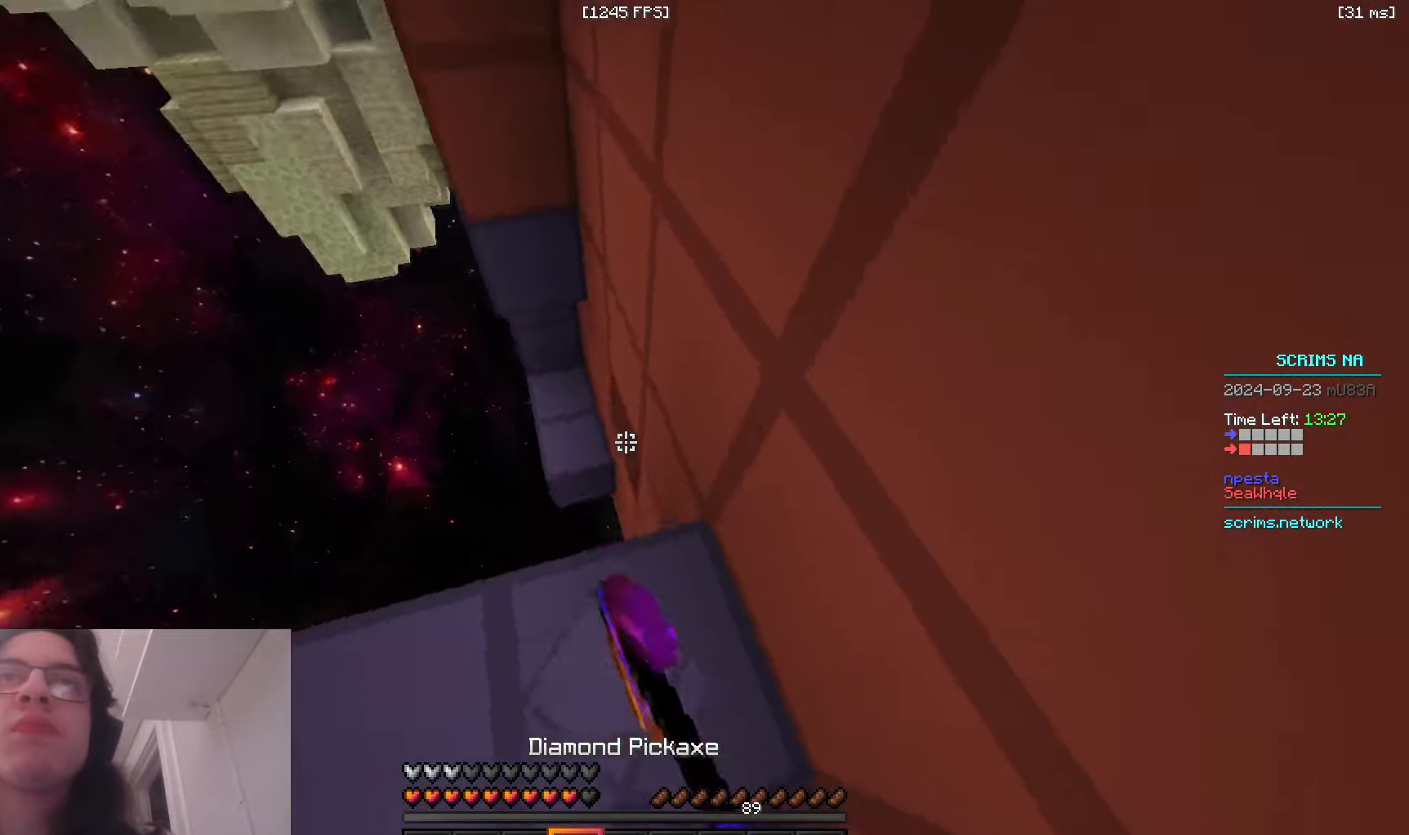
{"keys": ["a", "w"], "mouse": ["right"], "events": [[16, "mouse_left", "up"], [200, "mouse_right", "down"]]}
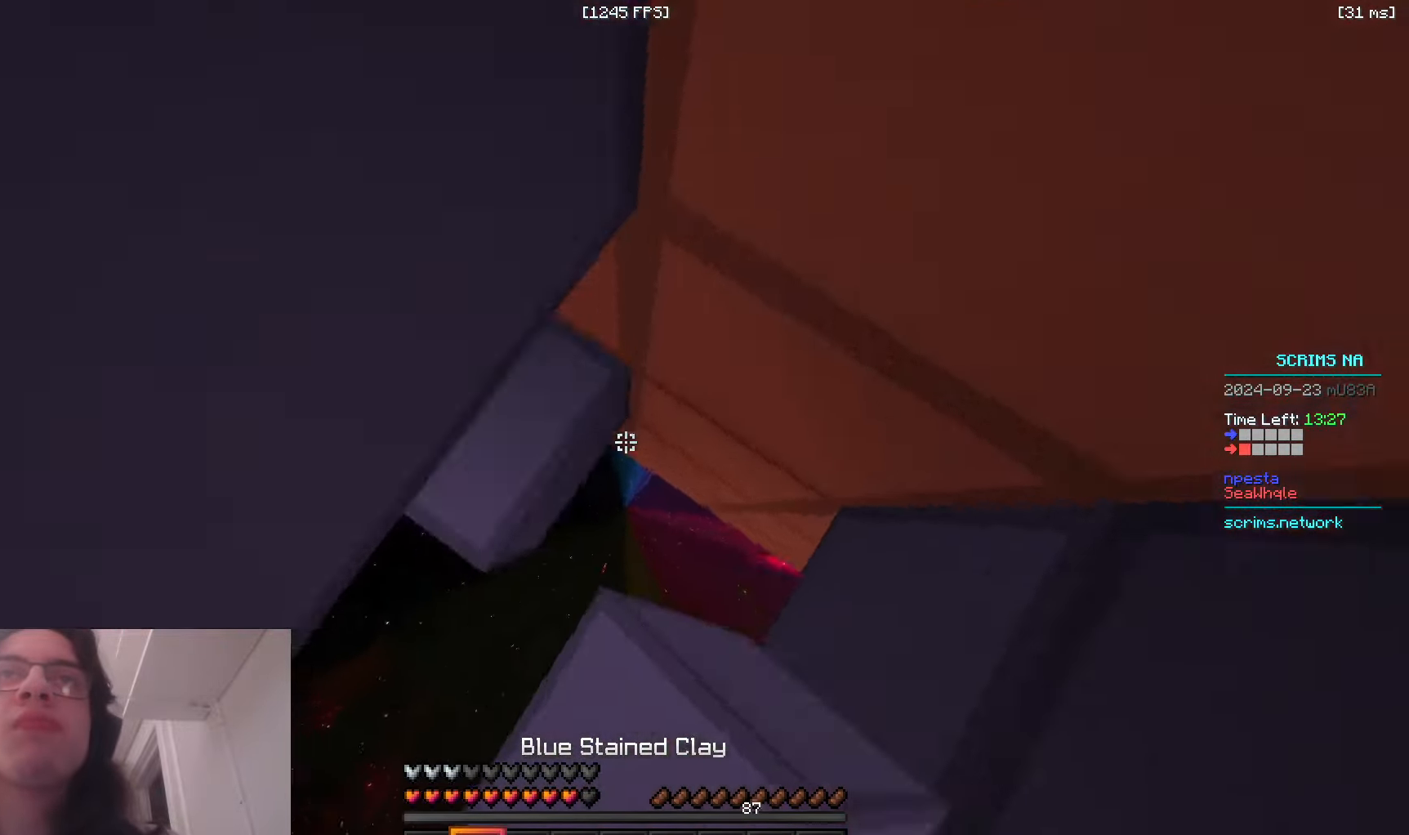
{"keys": [], "mouse": [], "events": [[16, "mouse_right", "up"], [50, "mouse_right", "down"], [166, "w", "up"], [250, "a", "up"], [400, "mouse_right", "up"]]}
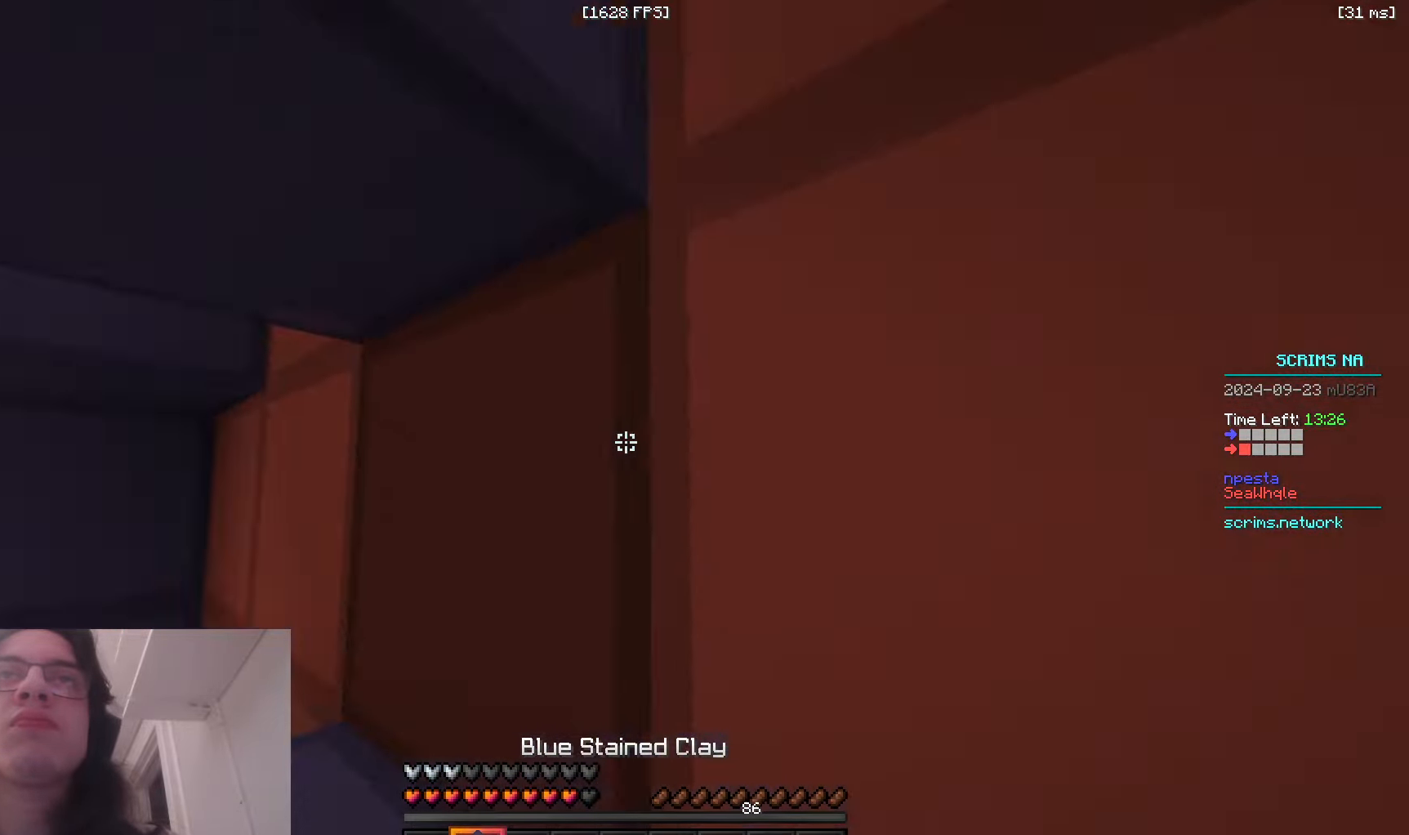
{"keys": ["s"], "mouse": ["right"], "events": [[266, "d", "down"], [300, "mouse_right", "down"], [416, "s", "down"], [466, "d", "up"]]}
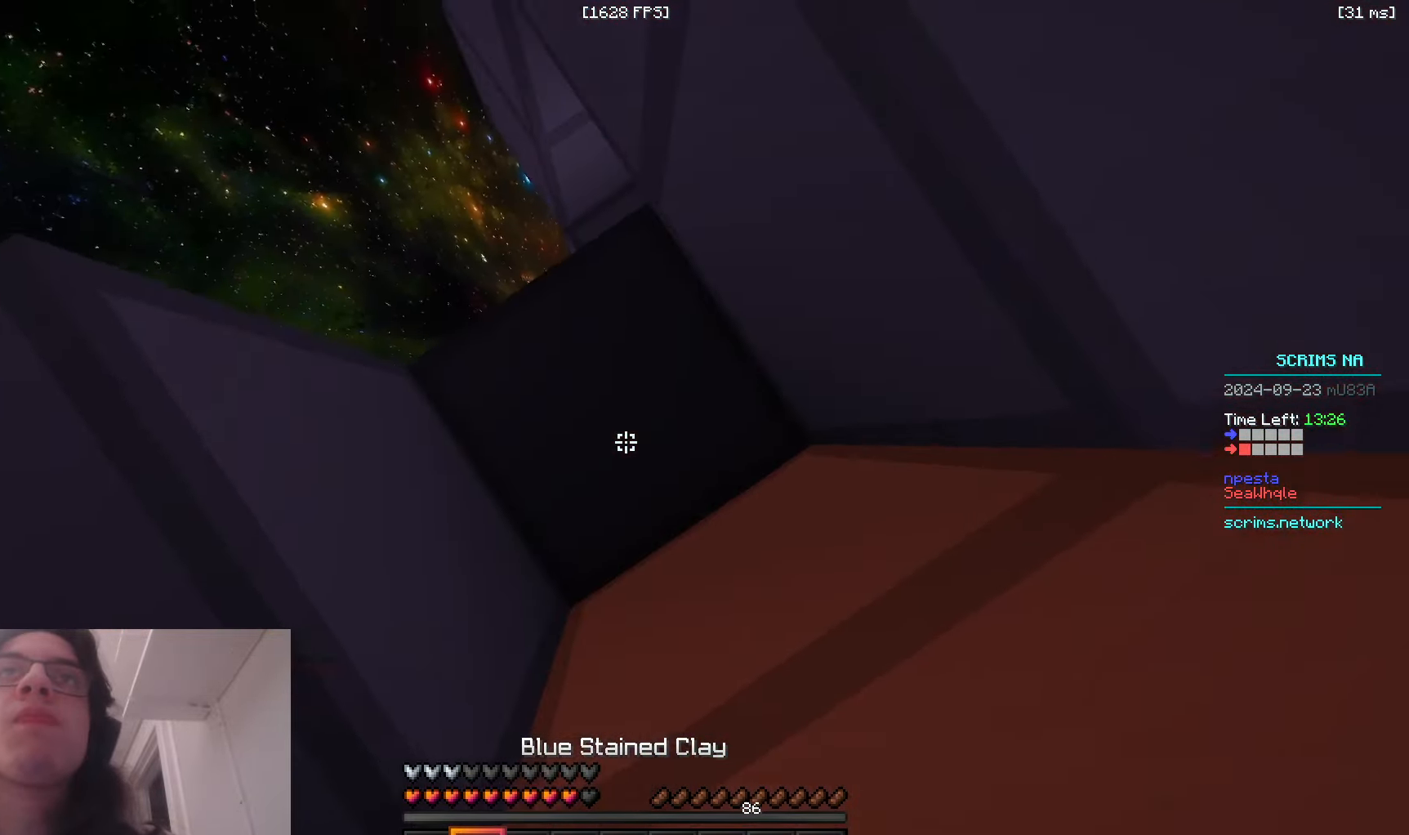
{"keys": [], "mouse": ["left"], "events": [[83, "mouse_right", "up"], [133, "a", "down"], [150, "mouse_left", "down"], [300, "a", "up"], [300, "d", "down"], [350, "s", "up"], [400, "d", "up"]]}
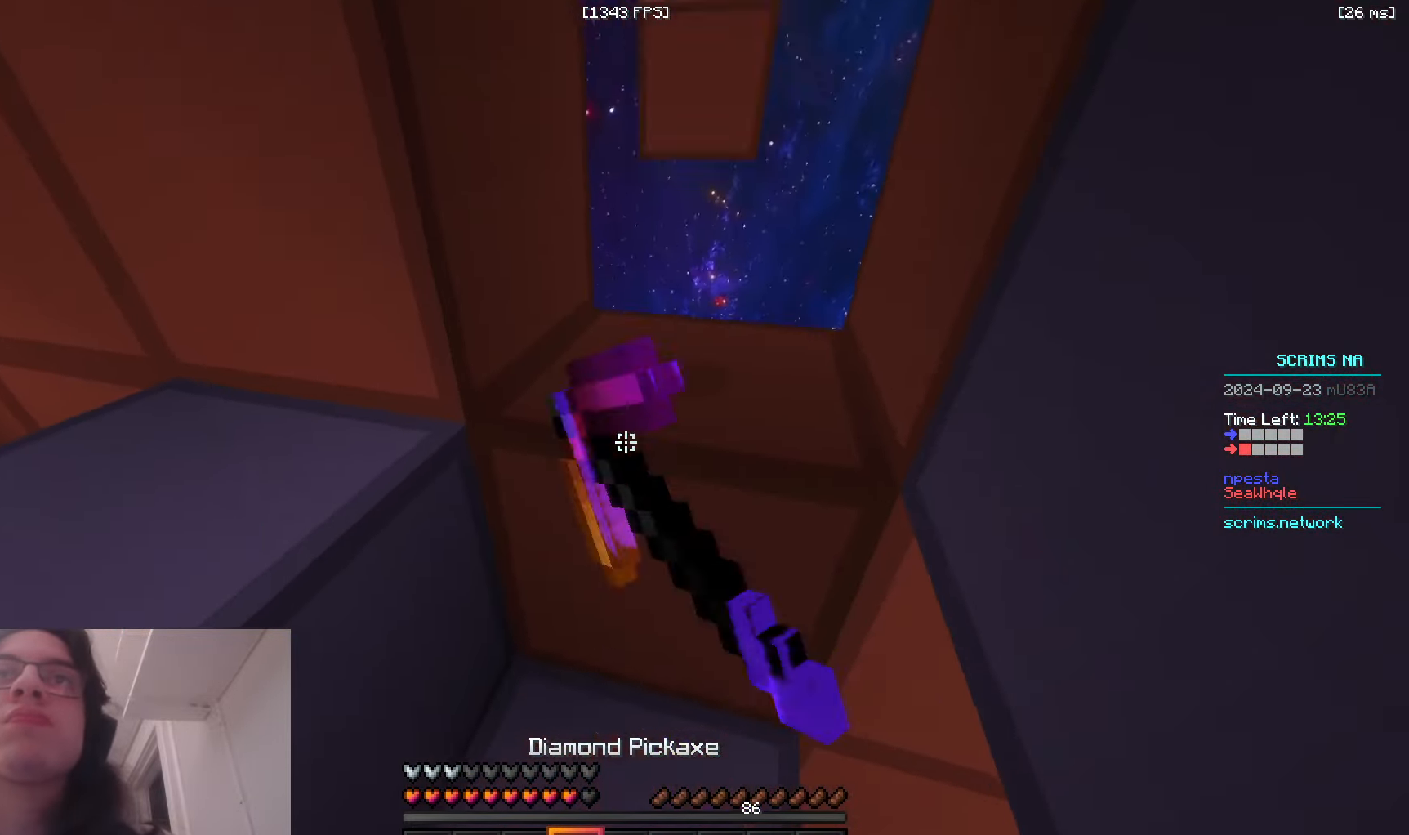
{"keys": ["d"], "mouse": [], "events": [[216, "w", "down"], [300, "d", "down"], [483, "w", "up"], [500, "mouse_left", "up"]]}
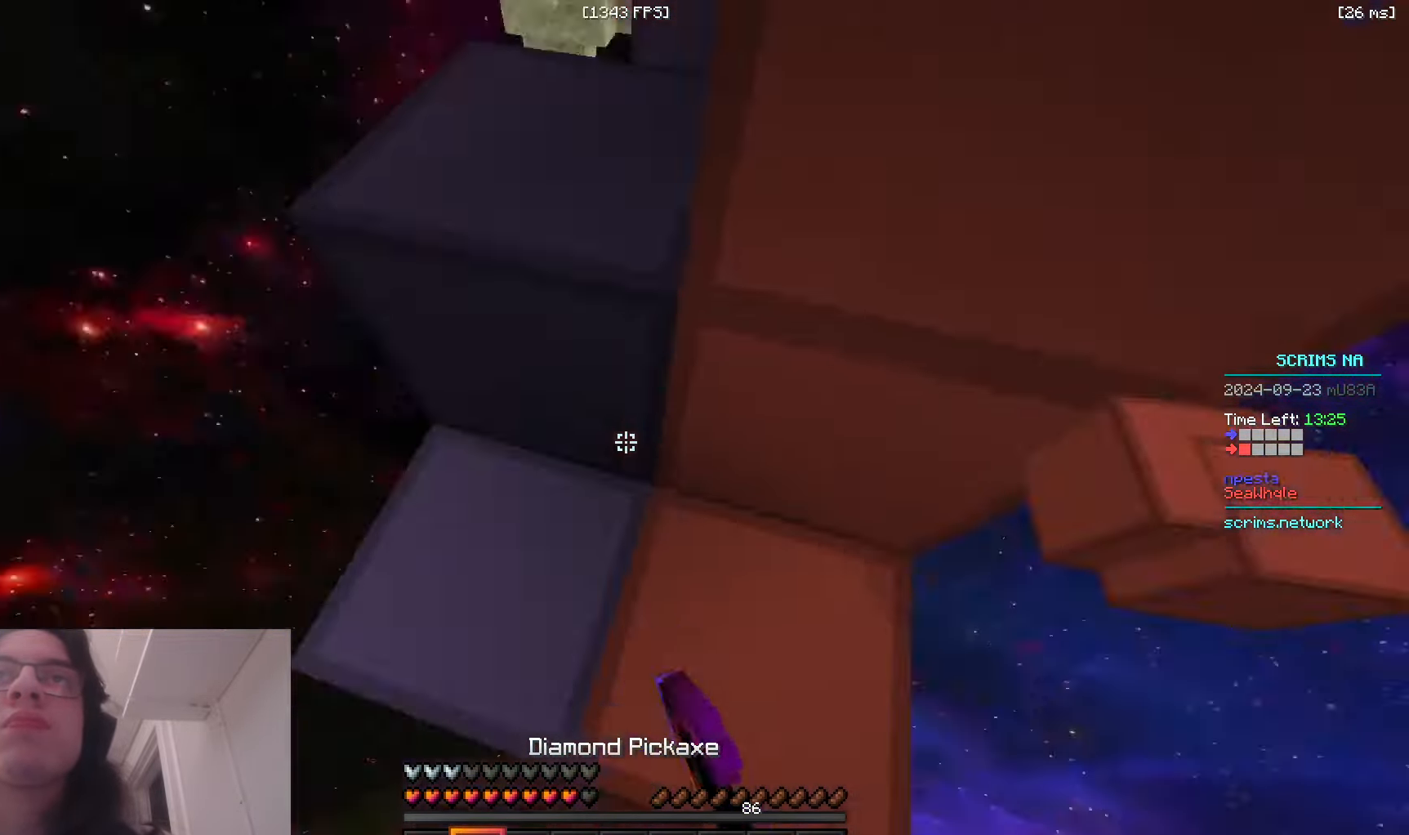
{"keys": ["a", "w"], "mouse": ["right"], "events": [[50, "s", "down"], [116, "mouse_right", "down"], [133, "s", "up"], [166, "d", "up"], [183, "w", "down"], [266, "a", "down"], [350, "mouse_right", "up"], [400, "mouse_right", "down"]]}
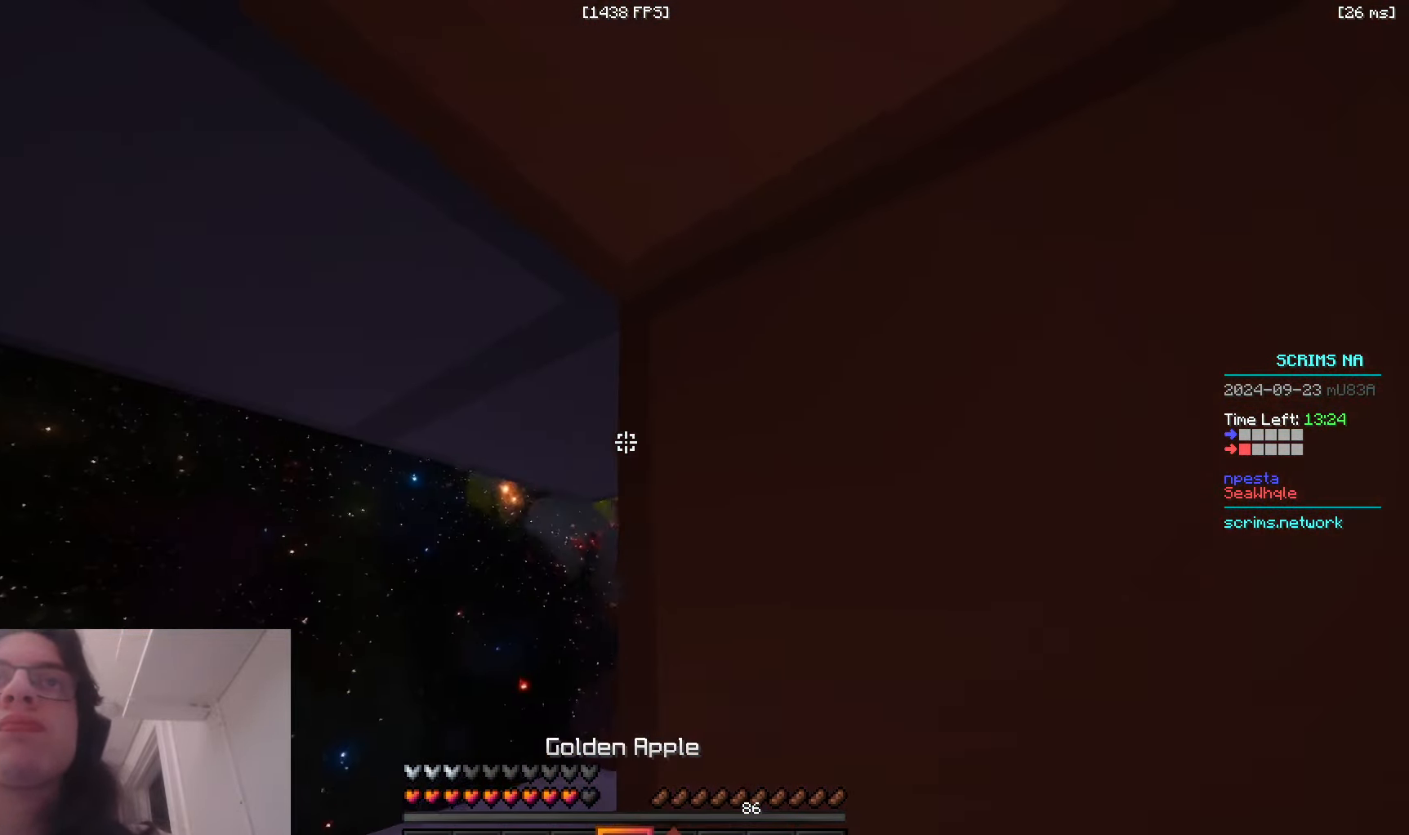
{"keys": ["a"], "mouse": ["right"], "events": [[433, "w", "up"]]}
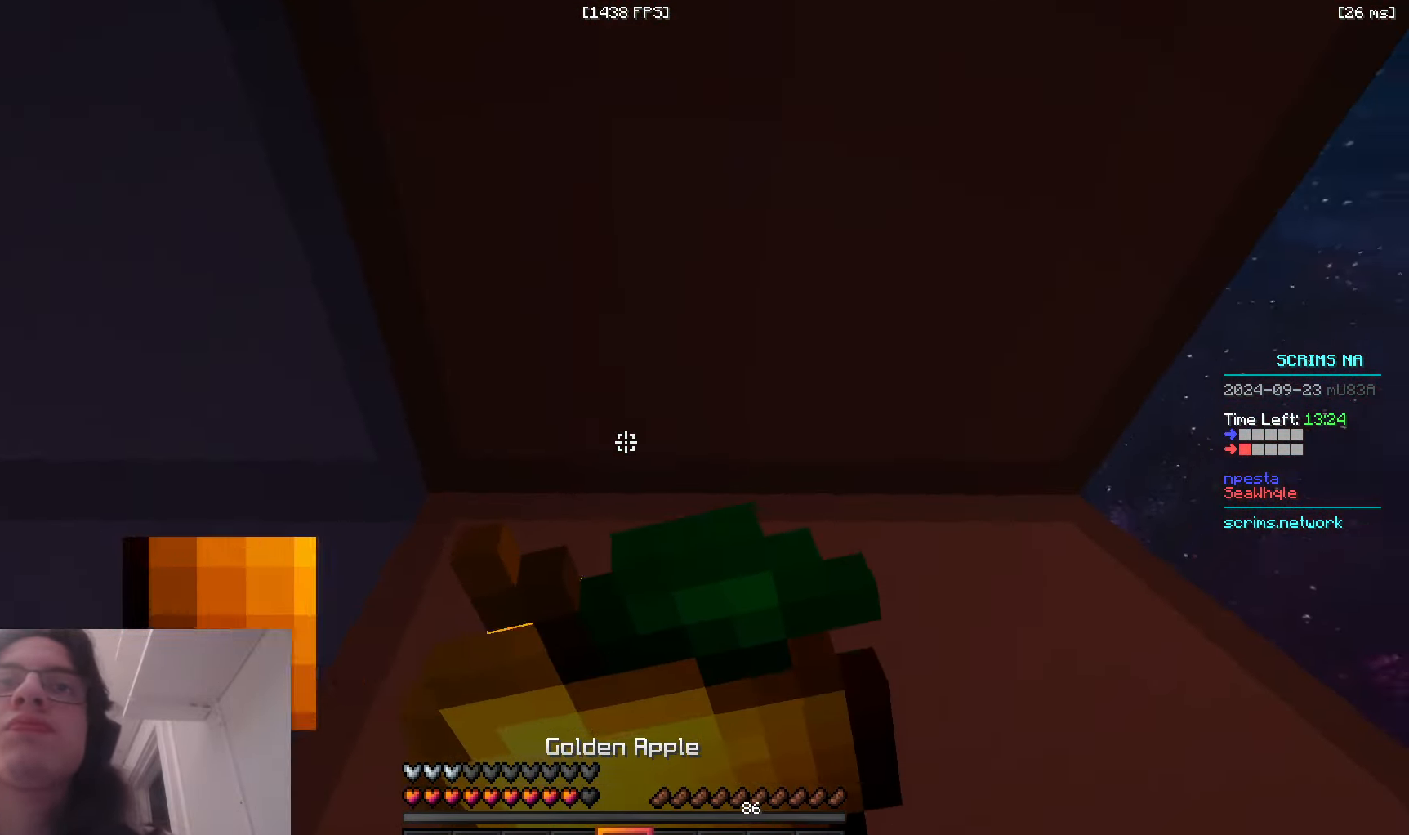
{"keys": ["s"], "mouse": ["right"], "events": [[250, "s", "down"], [450, "a", "up"]]}
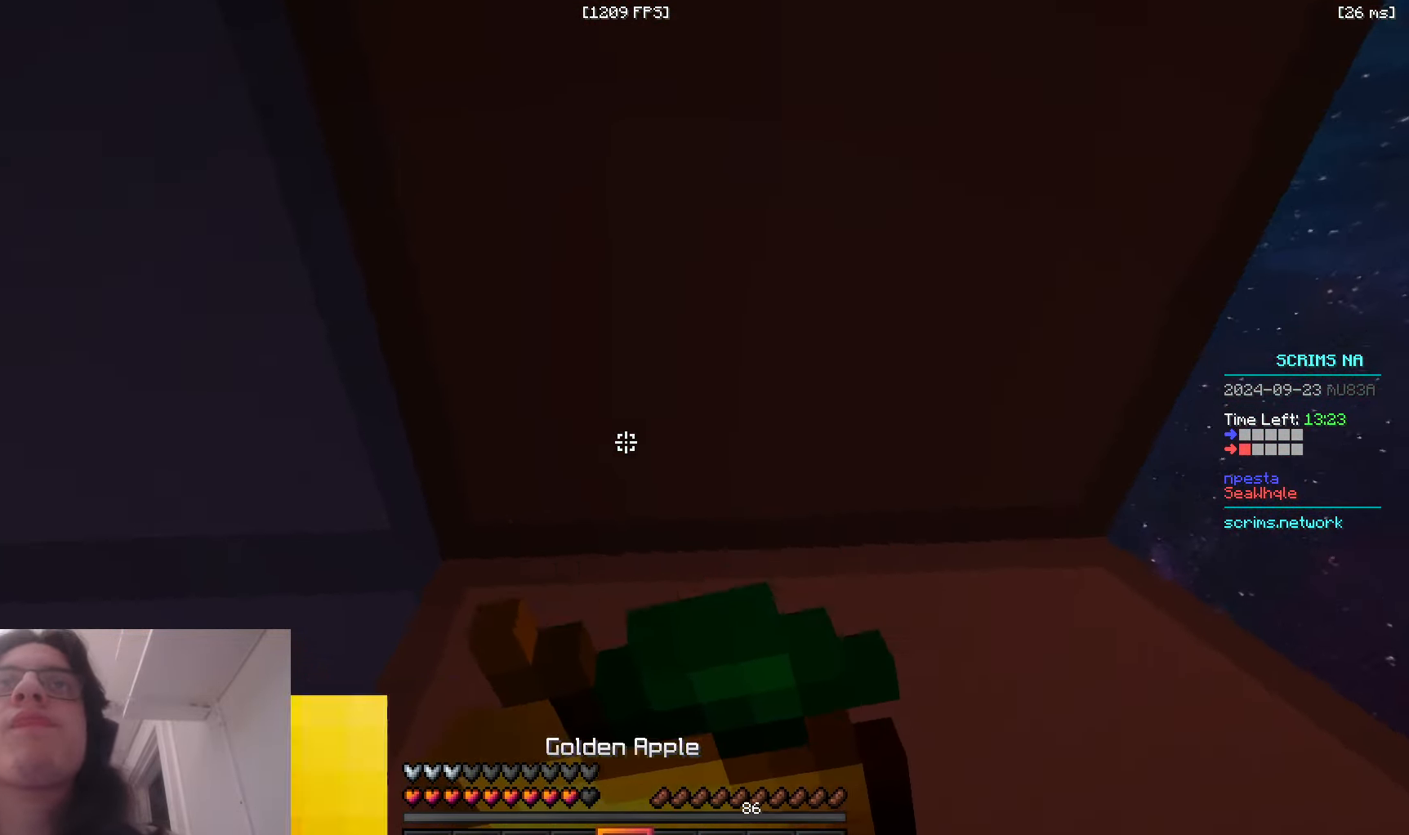
{"keys": ["d", "s"], "mouse": ["right"], "events": [[16, "d", "down"]]}
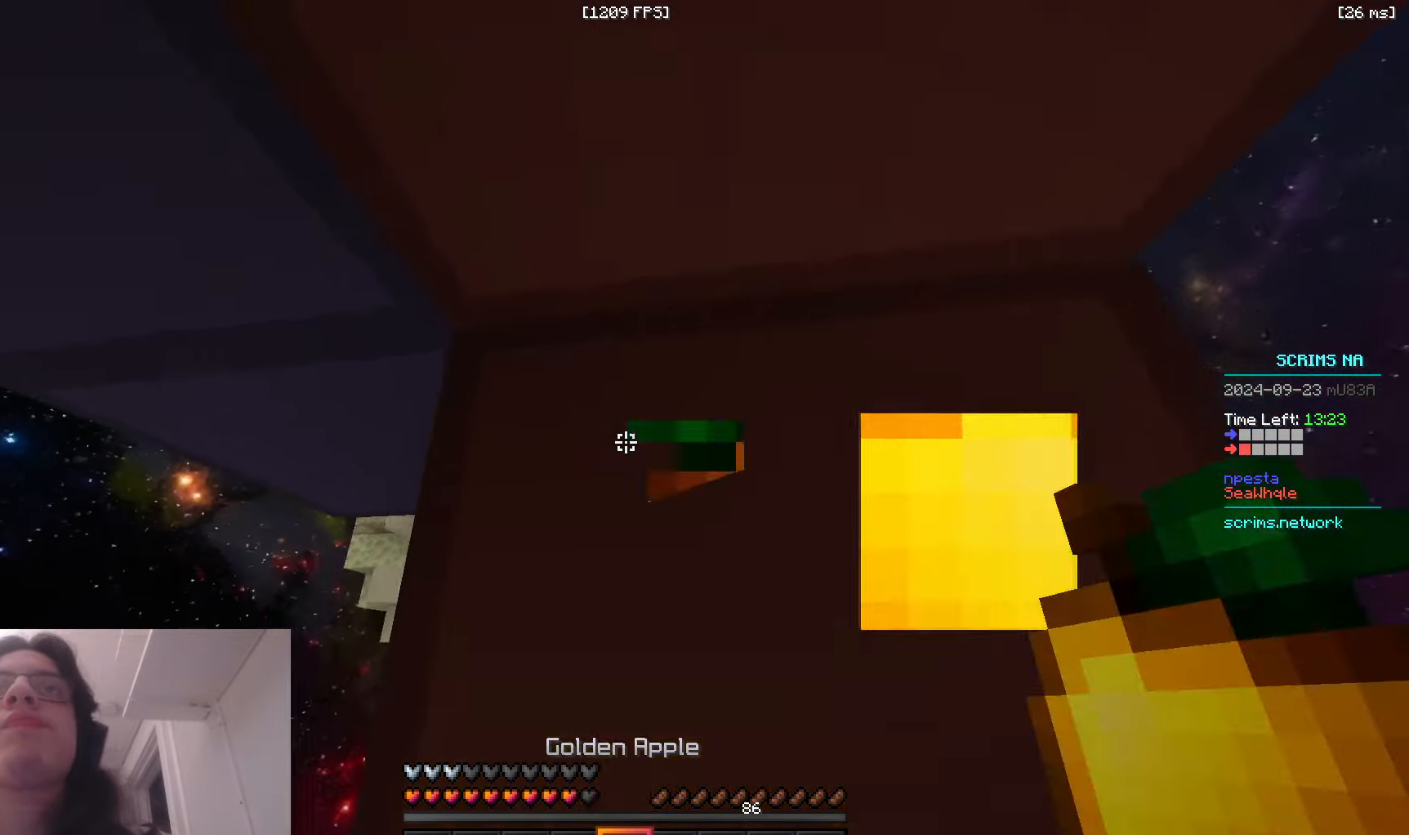
{"keys": ["d", "s"], "mouse": ["left"], "events": [[133, "d", "up"], [133, "mouse_left", "down"], [200, "mouse_right", "up"], [350, "d", "down"]]}
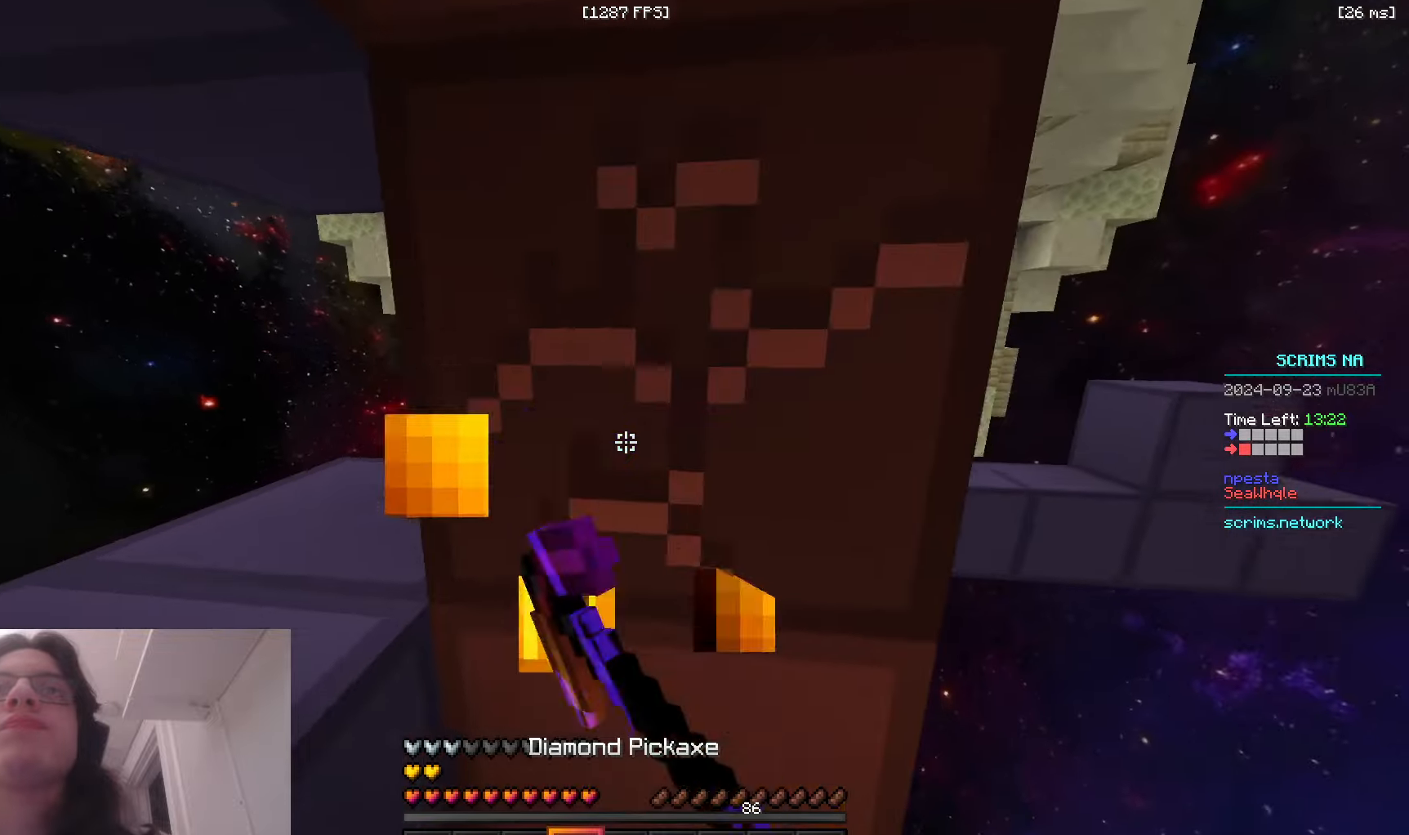
{"keys": ["d", "s"], "mouse": ["left"], "events": [[66, "a", "down"], [166, "d", "up"], [416, "d", "down"], [433, "a", "up"]]}
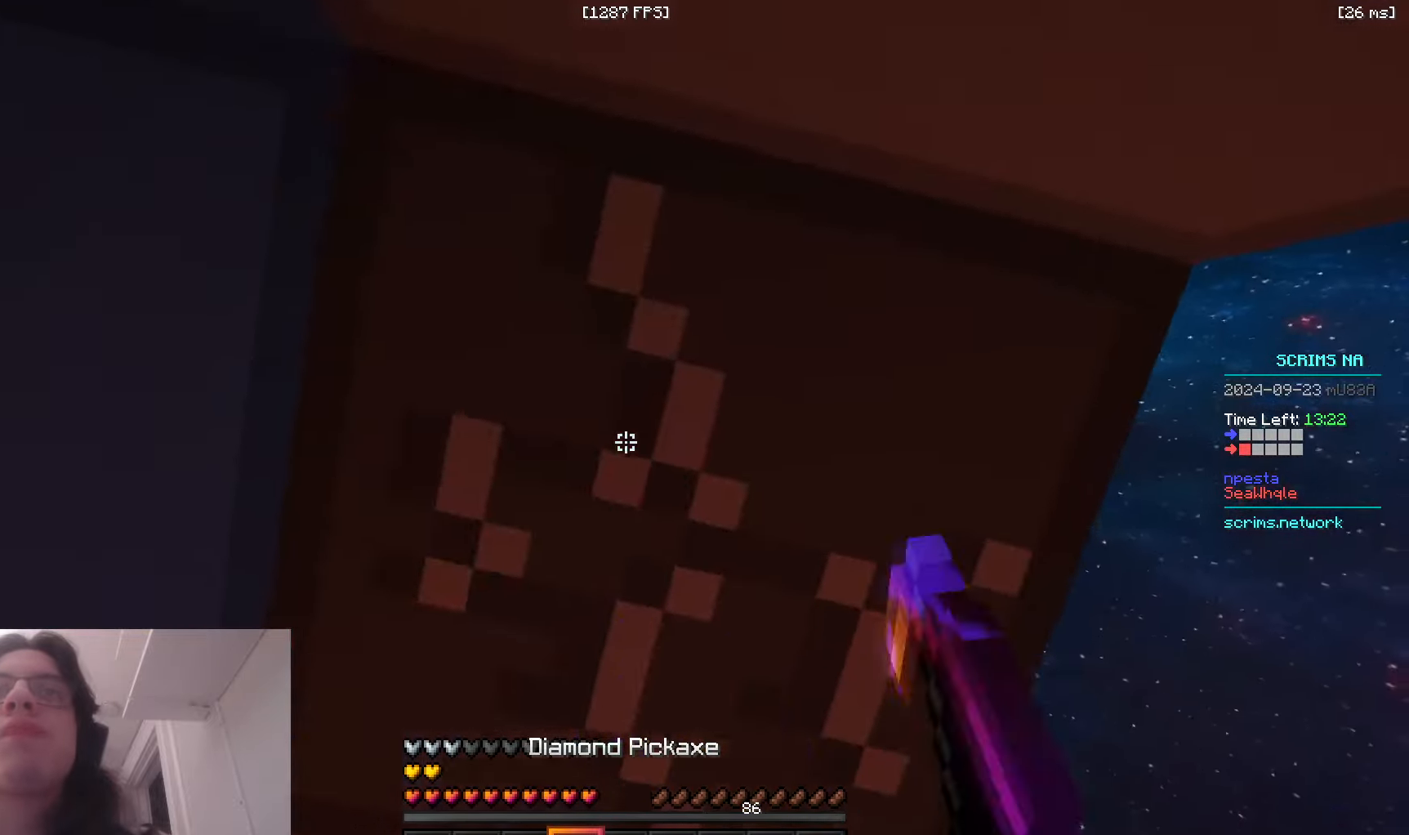
{"keys": ["s"], "mouse": ["right"], "events": [[83, "d", "up"], [200, "space", "down"], [300, "mouse_left", "up"], [400, "mouse_right", "down"], [450, "space", "up"]]}
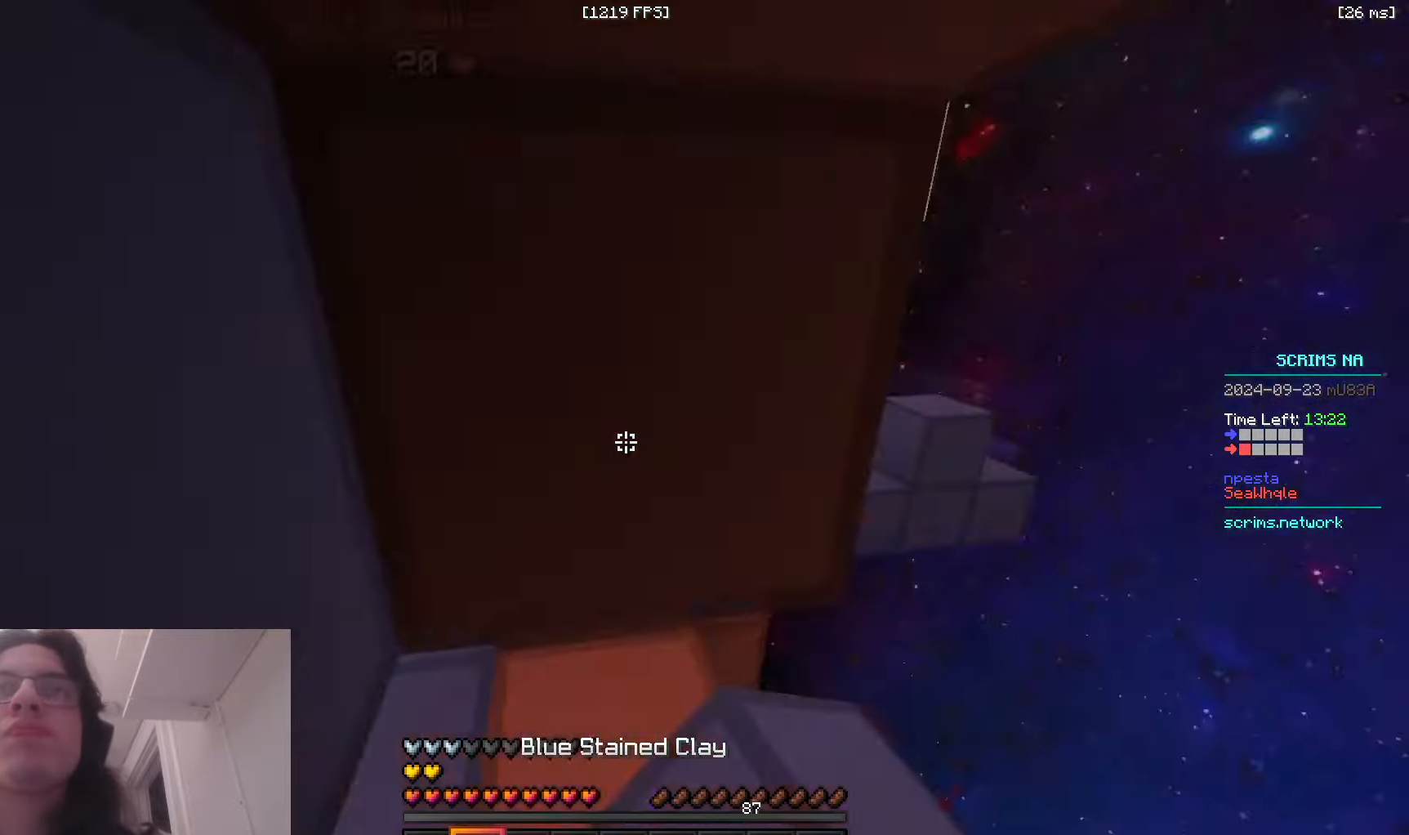
{"keys": ["s", "space"], "mouse": [], "events": [[33, "mouse_right", "up"], [50, "mouse_left", "down"], [233, "a", "down"], [300, "a", "up"], [316, "d", "down"], [383, "space", "down"], [500, "d", "up"], [500, "mouse_left", "up"]]}
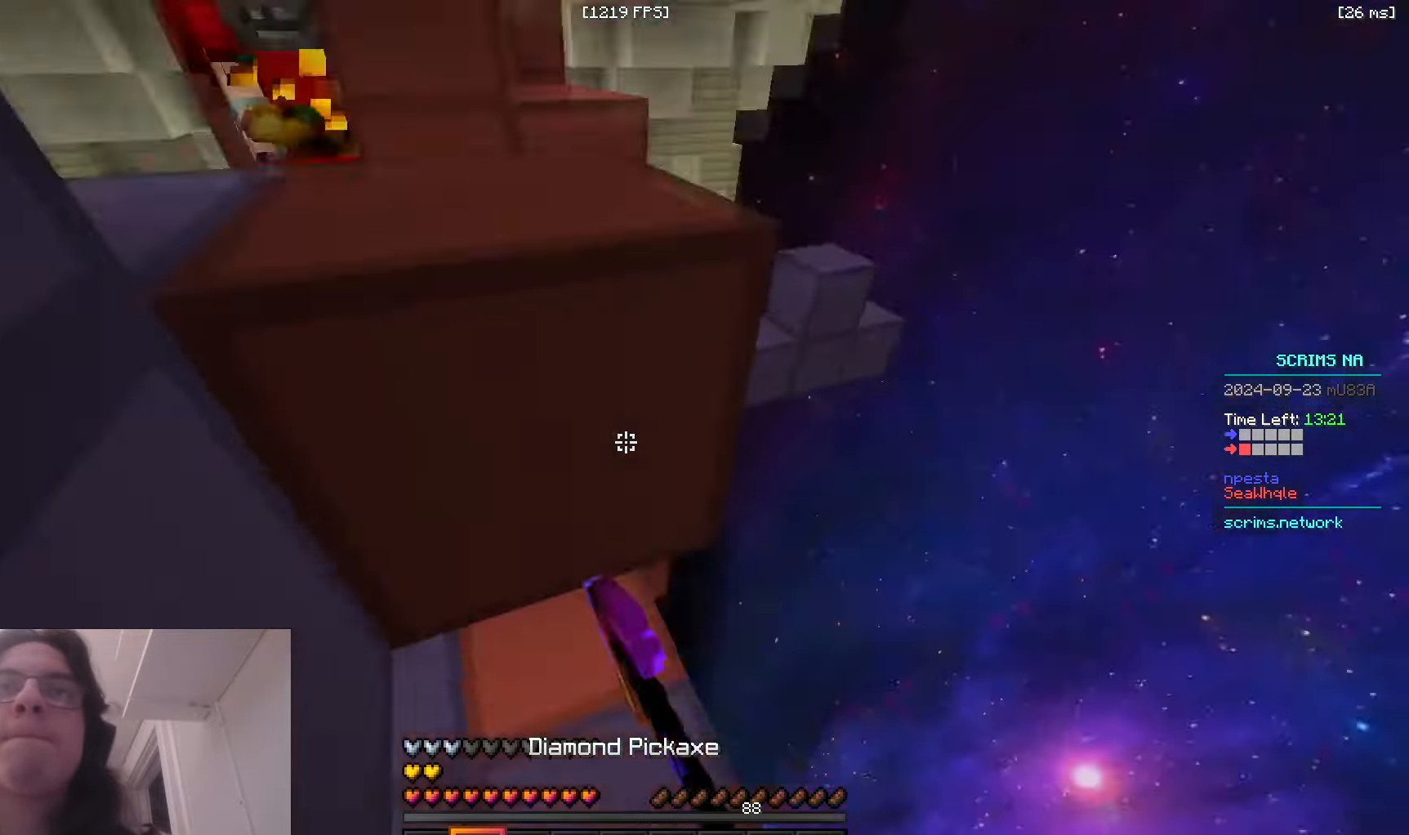
{"keys": ["s"], "mouse": ["left"], "events": [[33, "mouse_right", "down"], [66, "a", "down"], [100, "space", "up"], [200, "mouse_right", "up"], [216, "mouse_left", "down"], [233, "a", "up"]]}